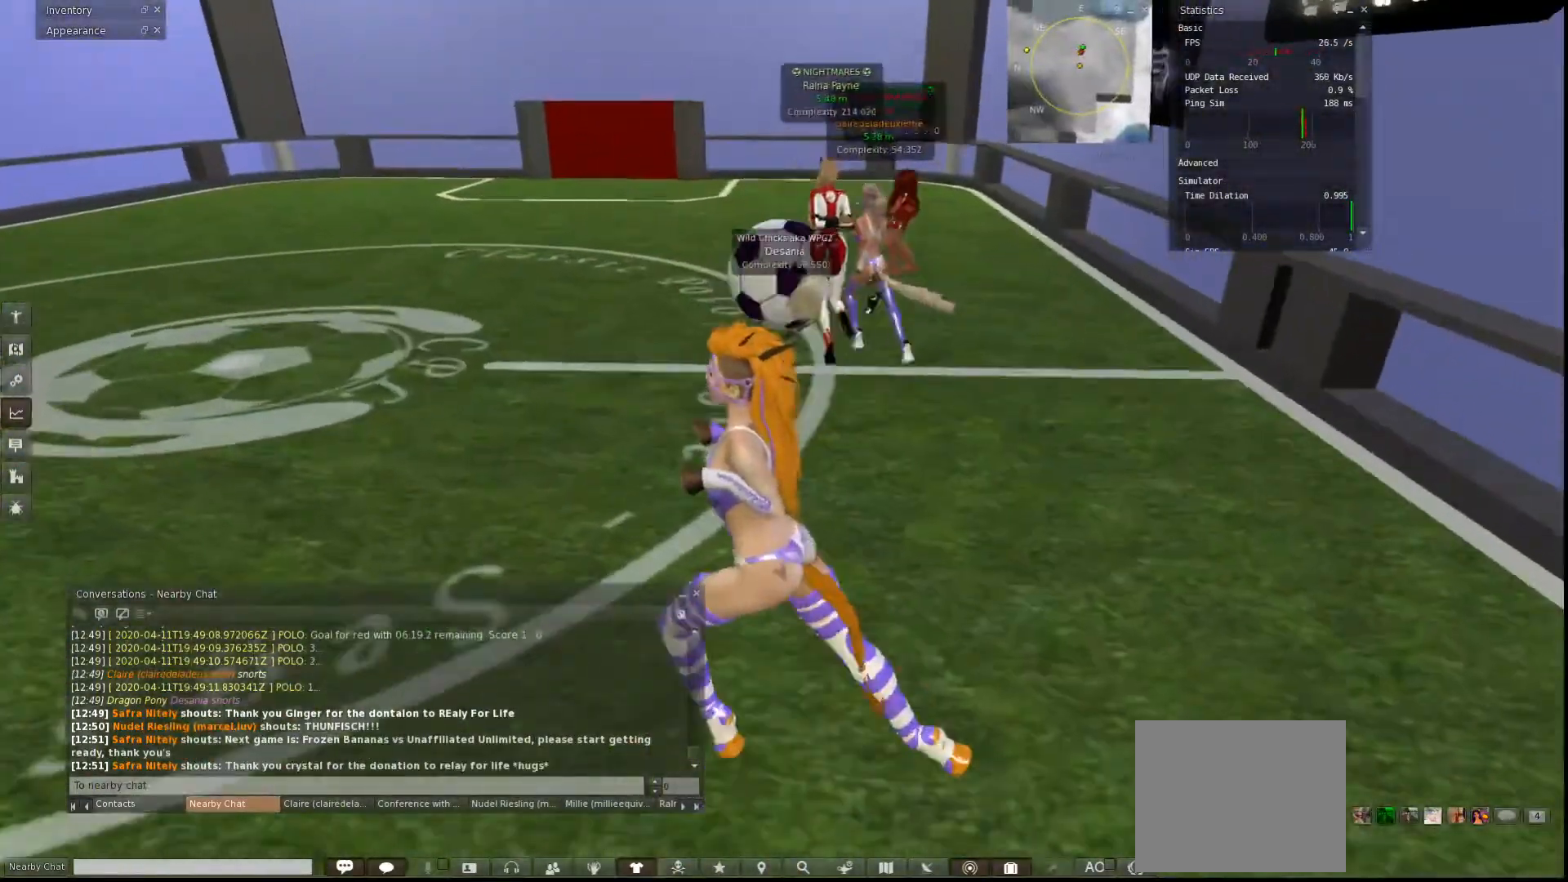
Gameplay with keyboard; each line is a JSON object with the keys held at the frame after it. "events" lists presses ("down") and releases ("up") of "a", "ctrl", "d", "e", "q", "s", "shift", "space" and "w" between this image and that frame as [ms after this image, input, new state], when the widget could be followed in between. No other keys are recorded. Mouse input is not recorded.
{"keys": ["a", "w"], "events": [[100, "a", "down"]]}
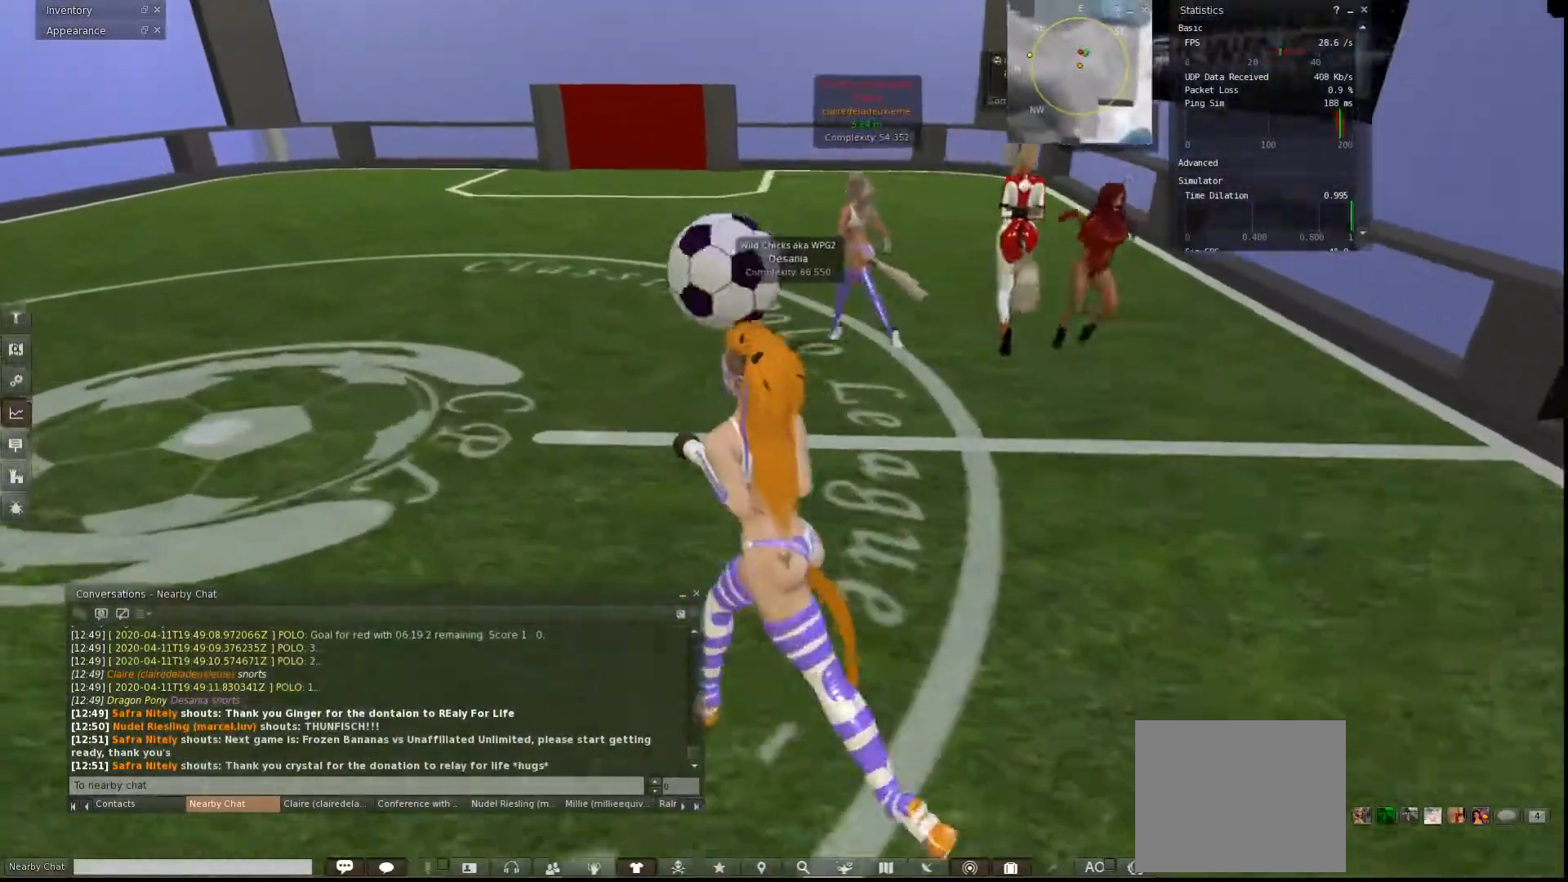
{"keys": ["a", "w"], "events": []}
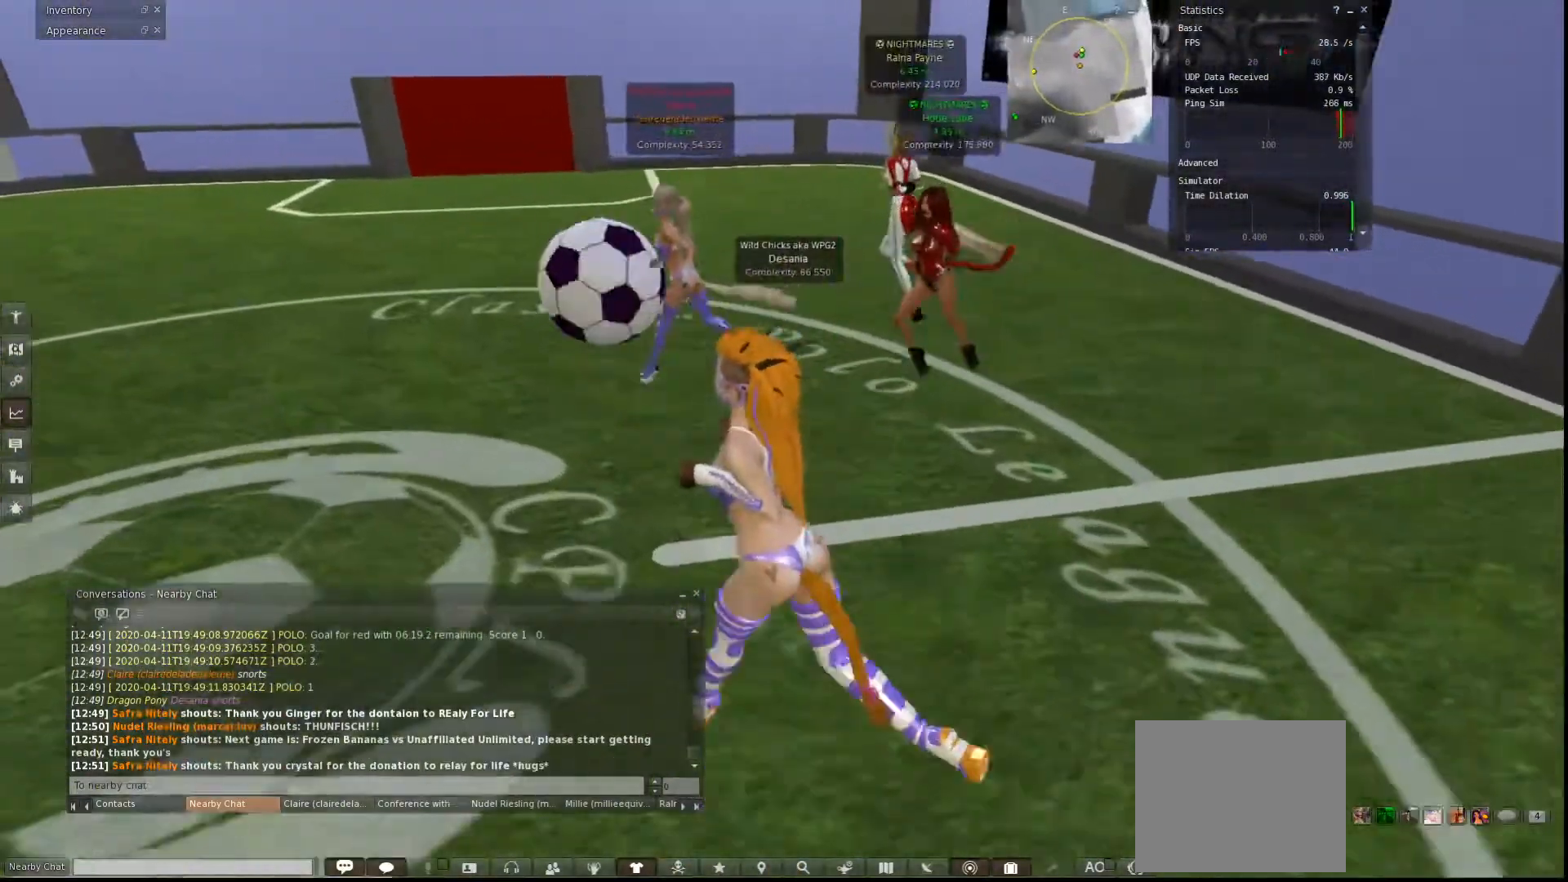
{"keys": ["w"], "events": [[300, "a", "up"]]}
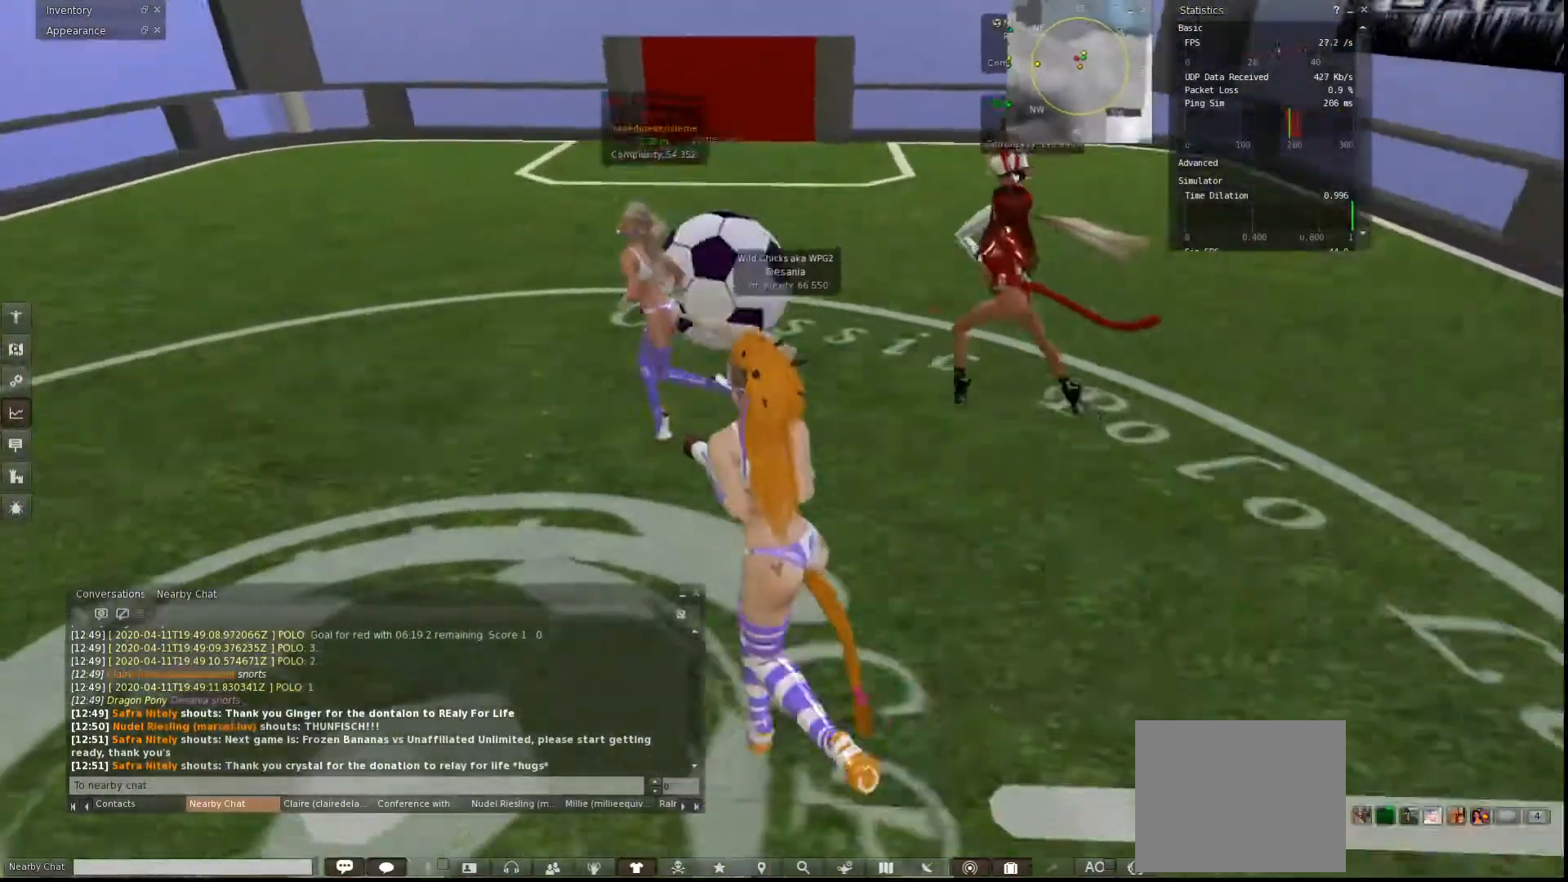
{"keys": ["w"], "events": []}
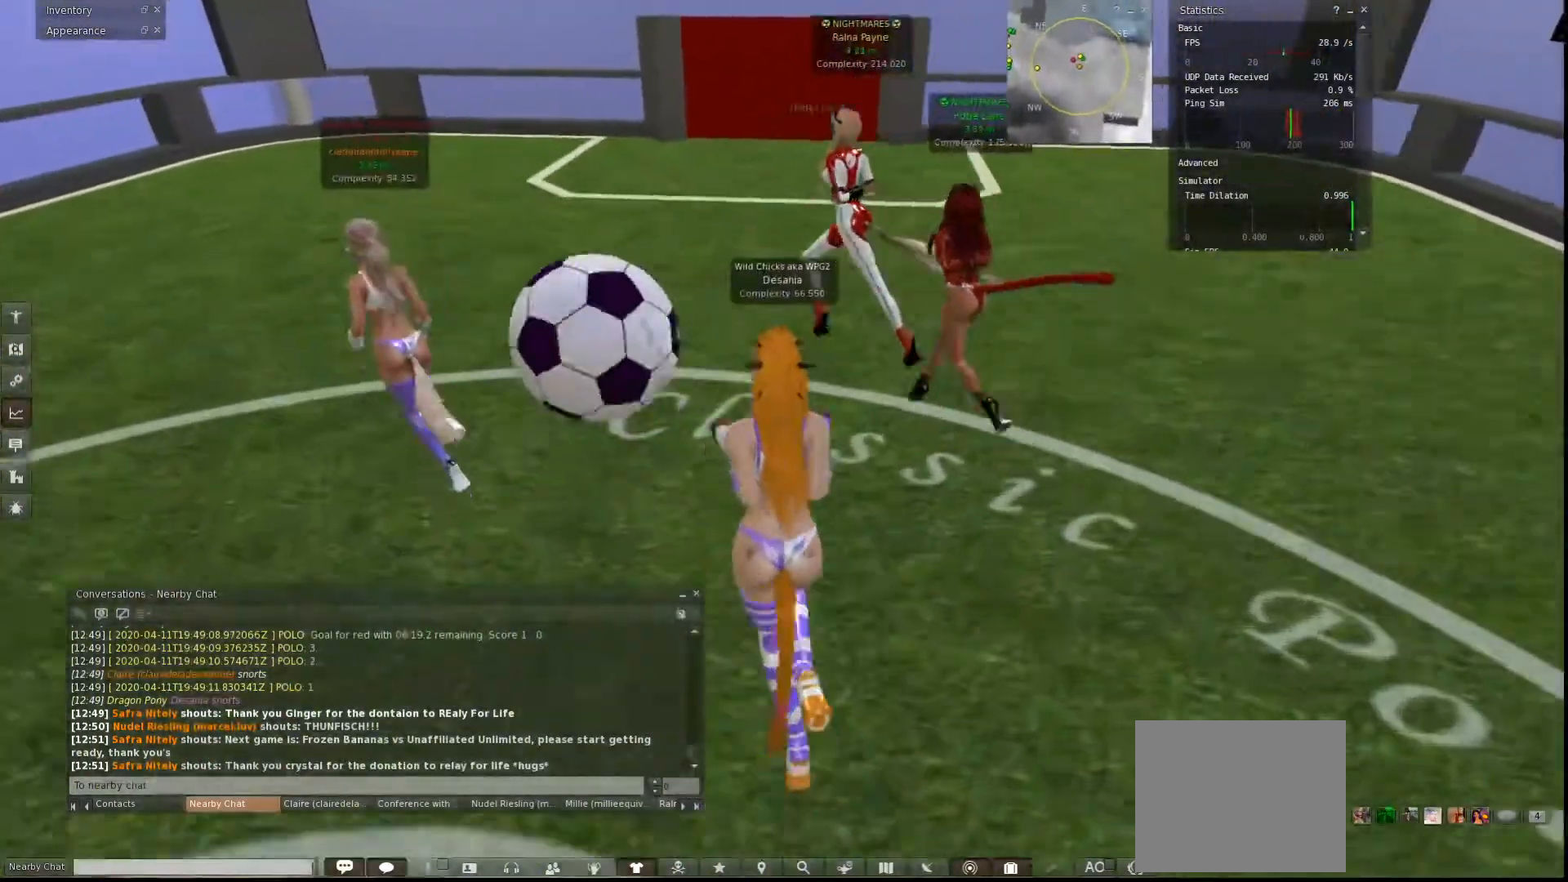
{"keys": ["a"], "events": [[100, "a", "down"], [267, "w", "up"]]}
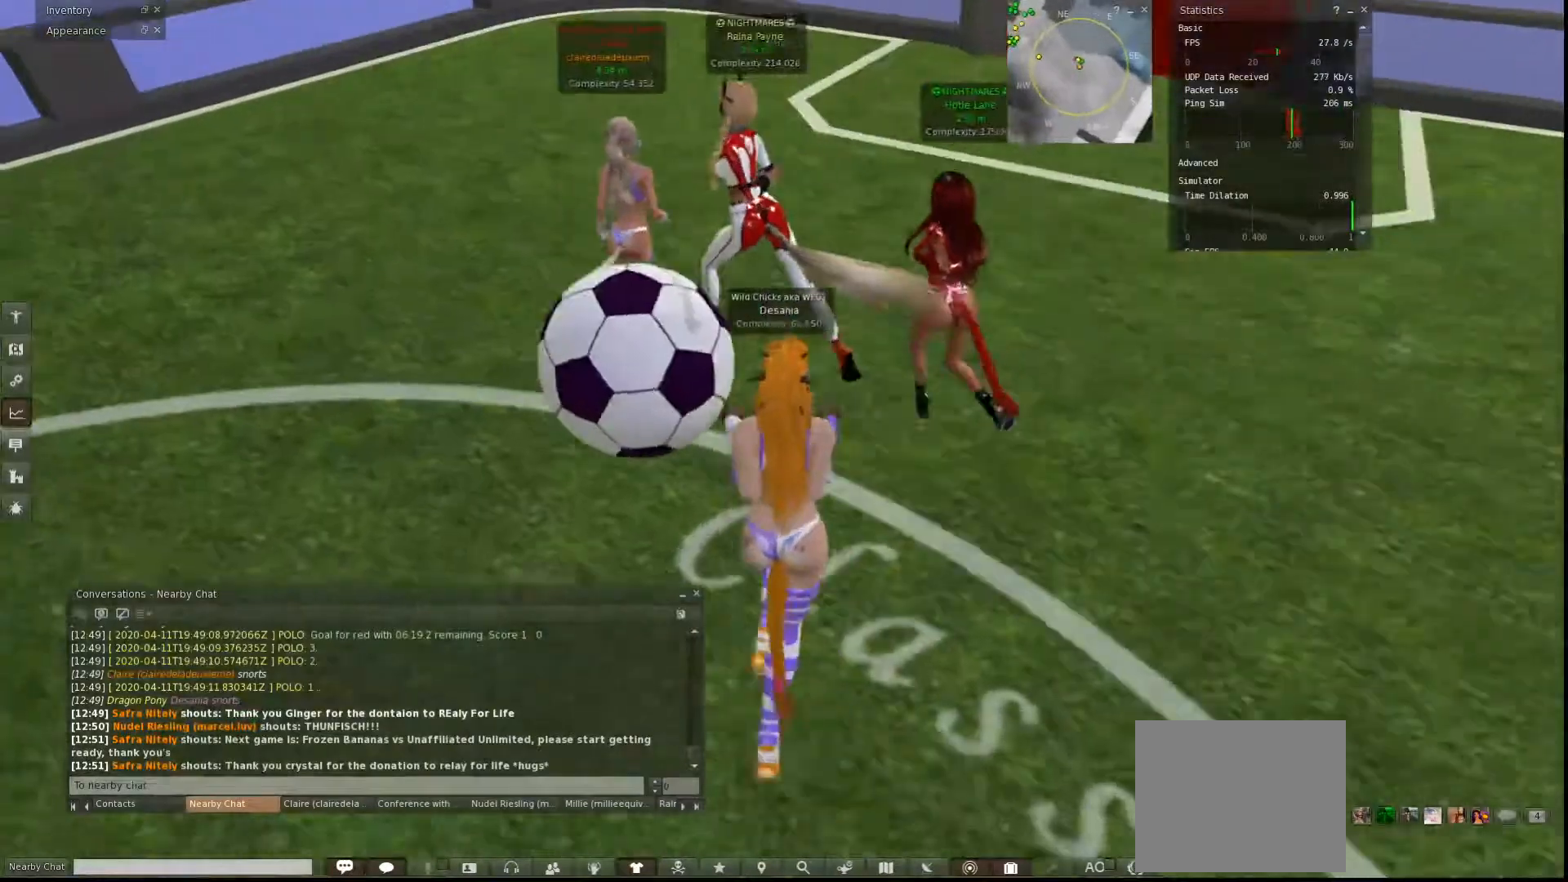
{"keys": ["a"], "events": [[167, "w", "down"], [200, "w", "up"]]}
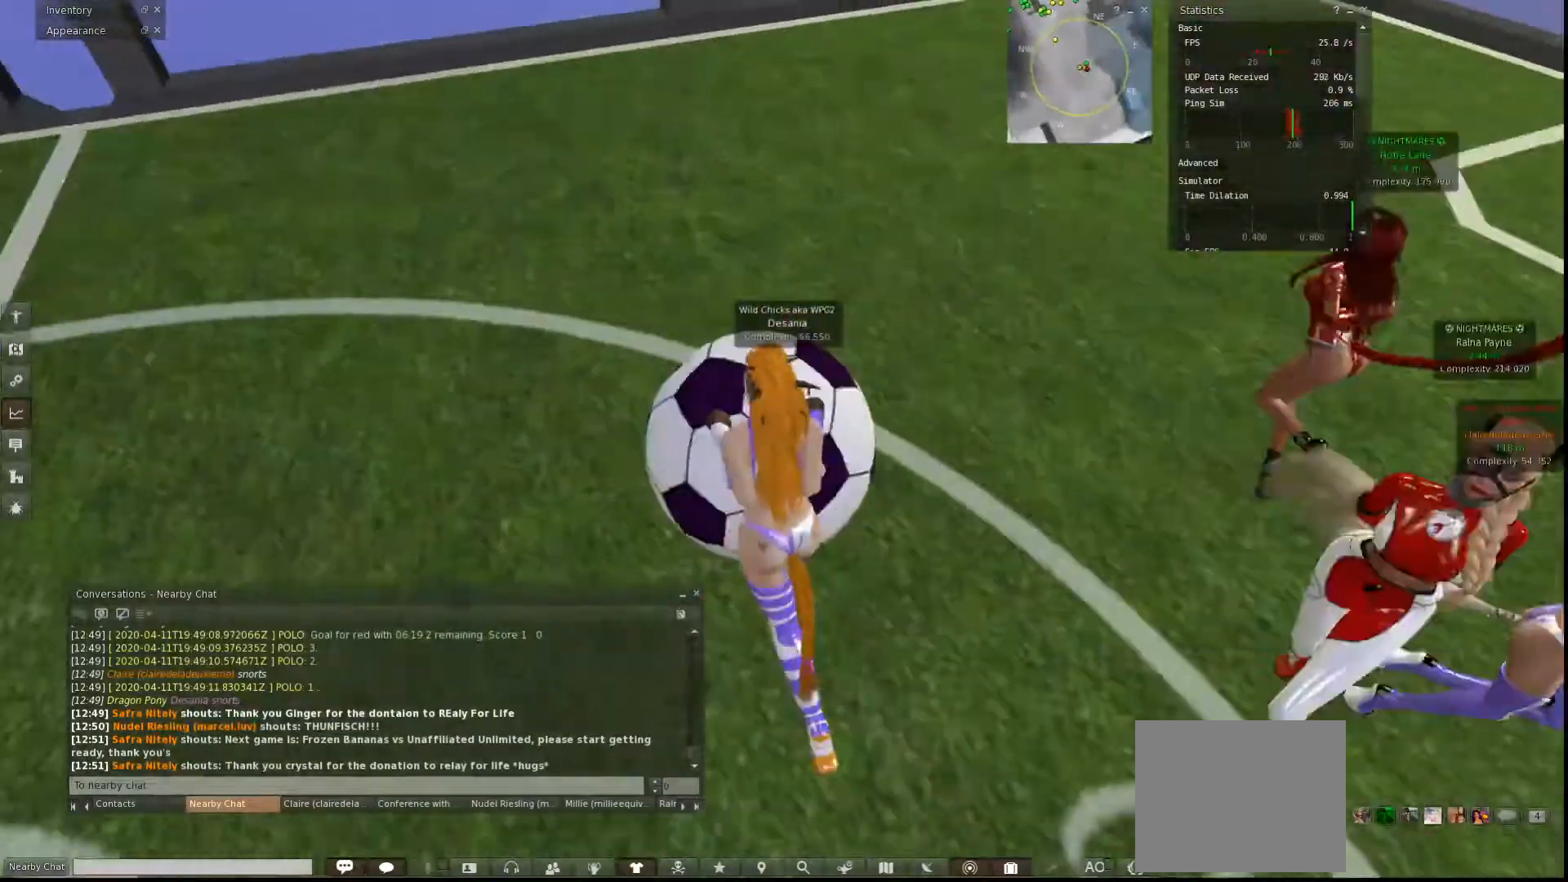
{"keys": ["a", "w"], "events": [[200, "w", "down"]]}
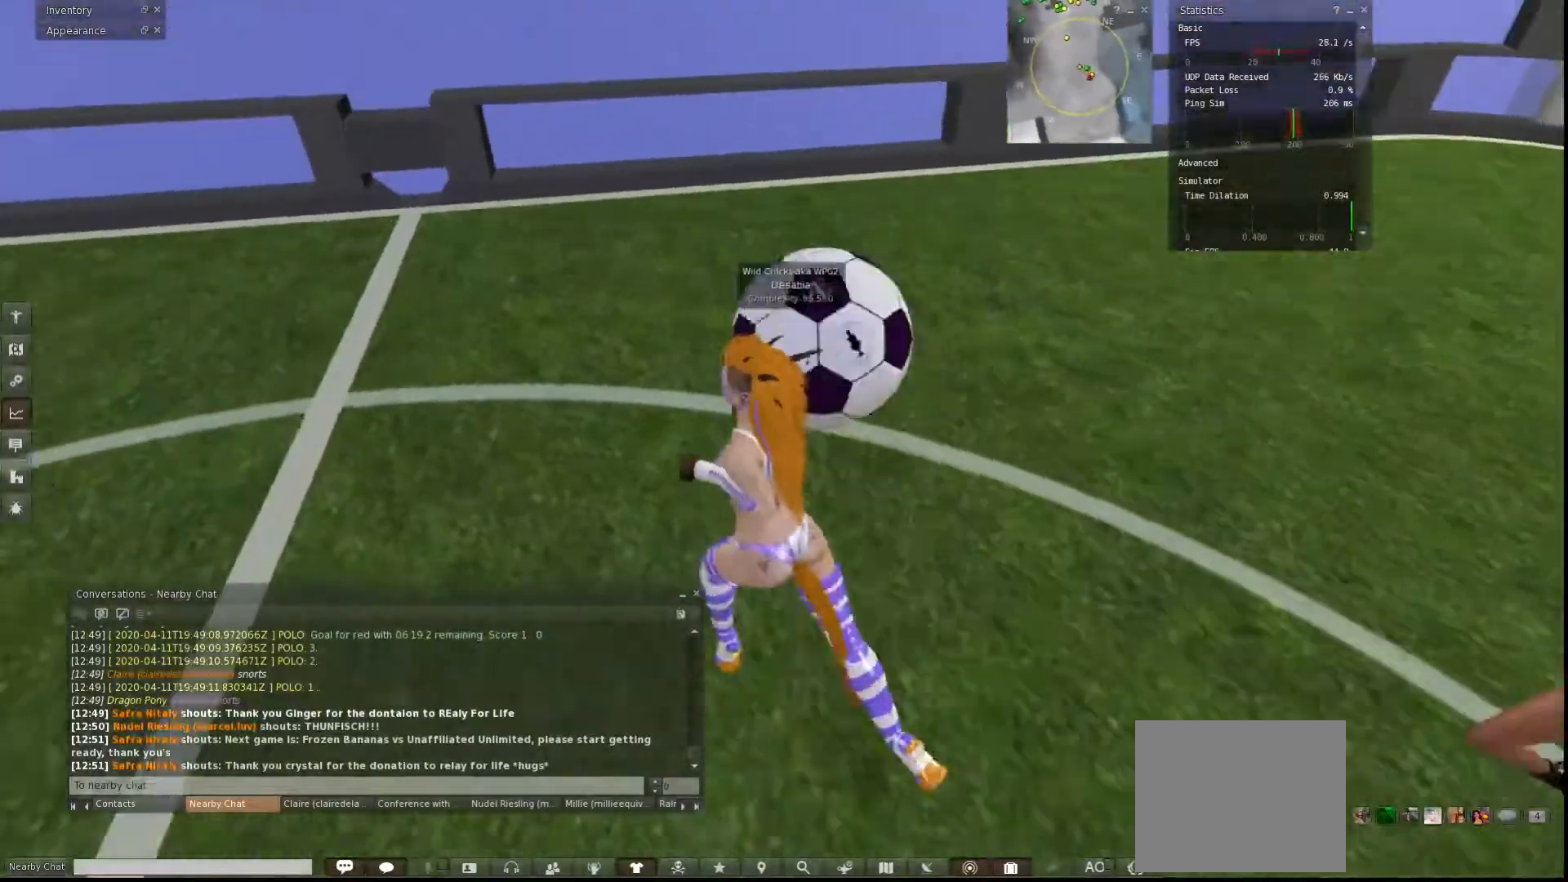
{"keys": ["a", "w"], "events": []}
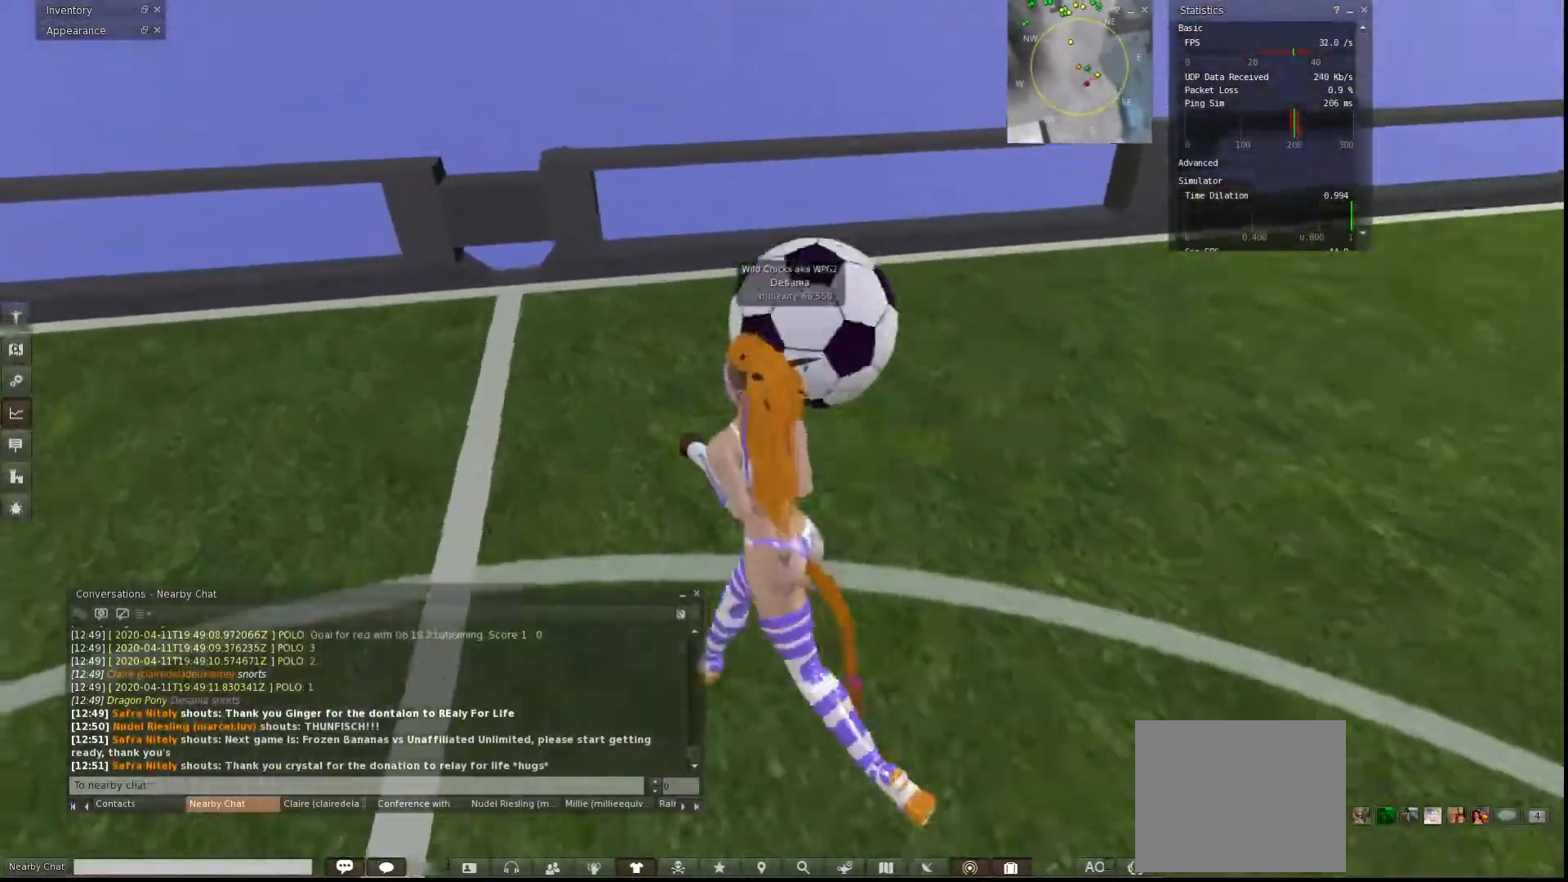
{"keys": ["a", "w"], "events": []}
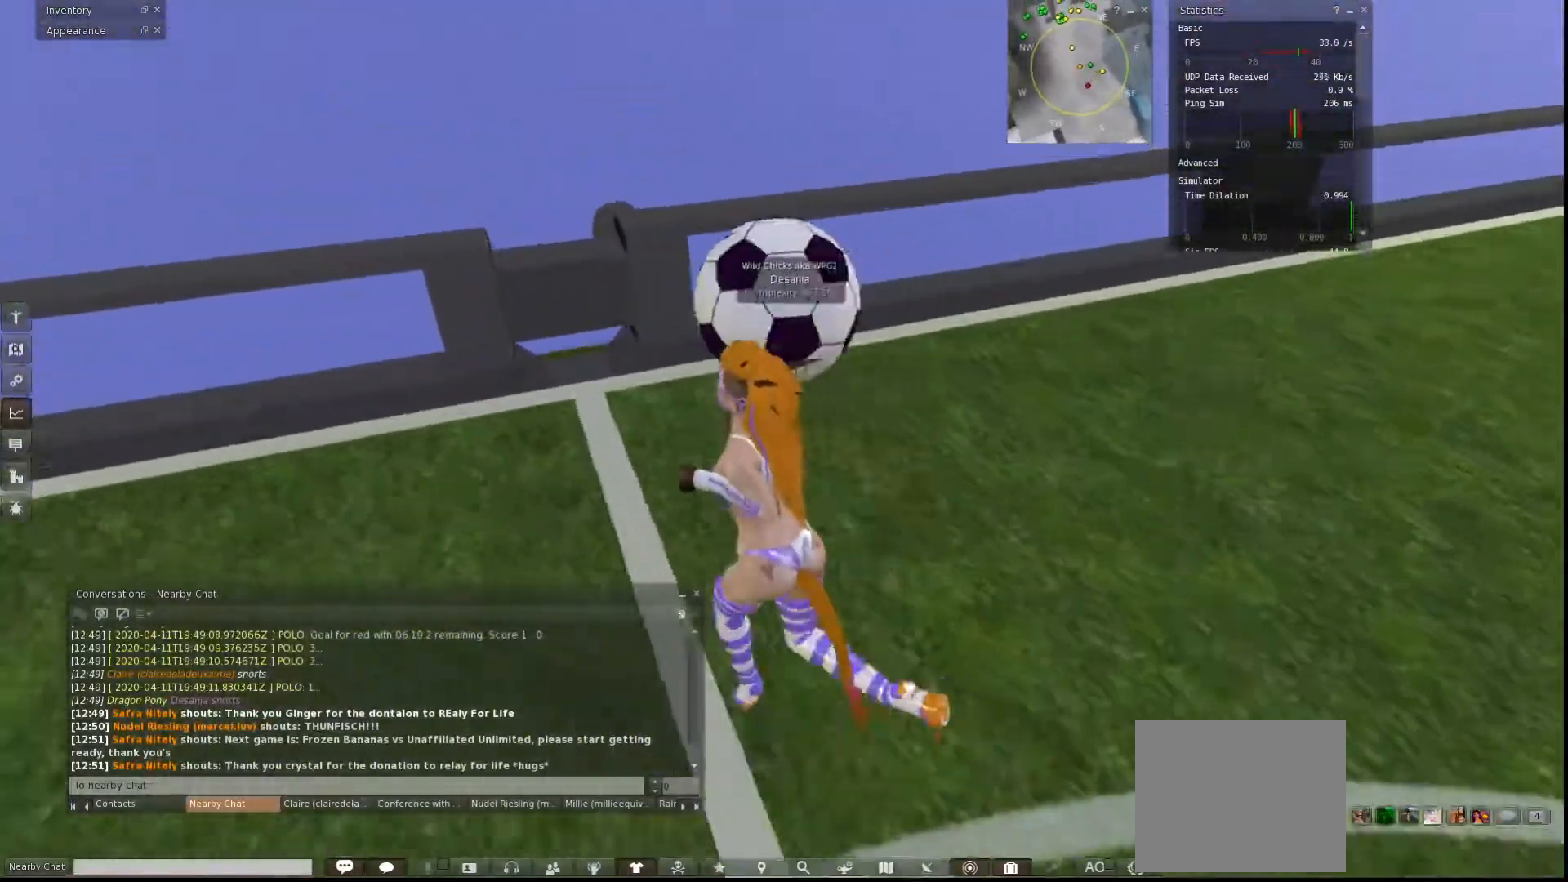
{"keys": ["d", "w"], "events": [[233, "a", "up"], [267, "d", "down"], [300, "w", "up"], [400, "w", "down"]]}
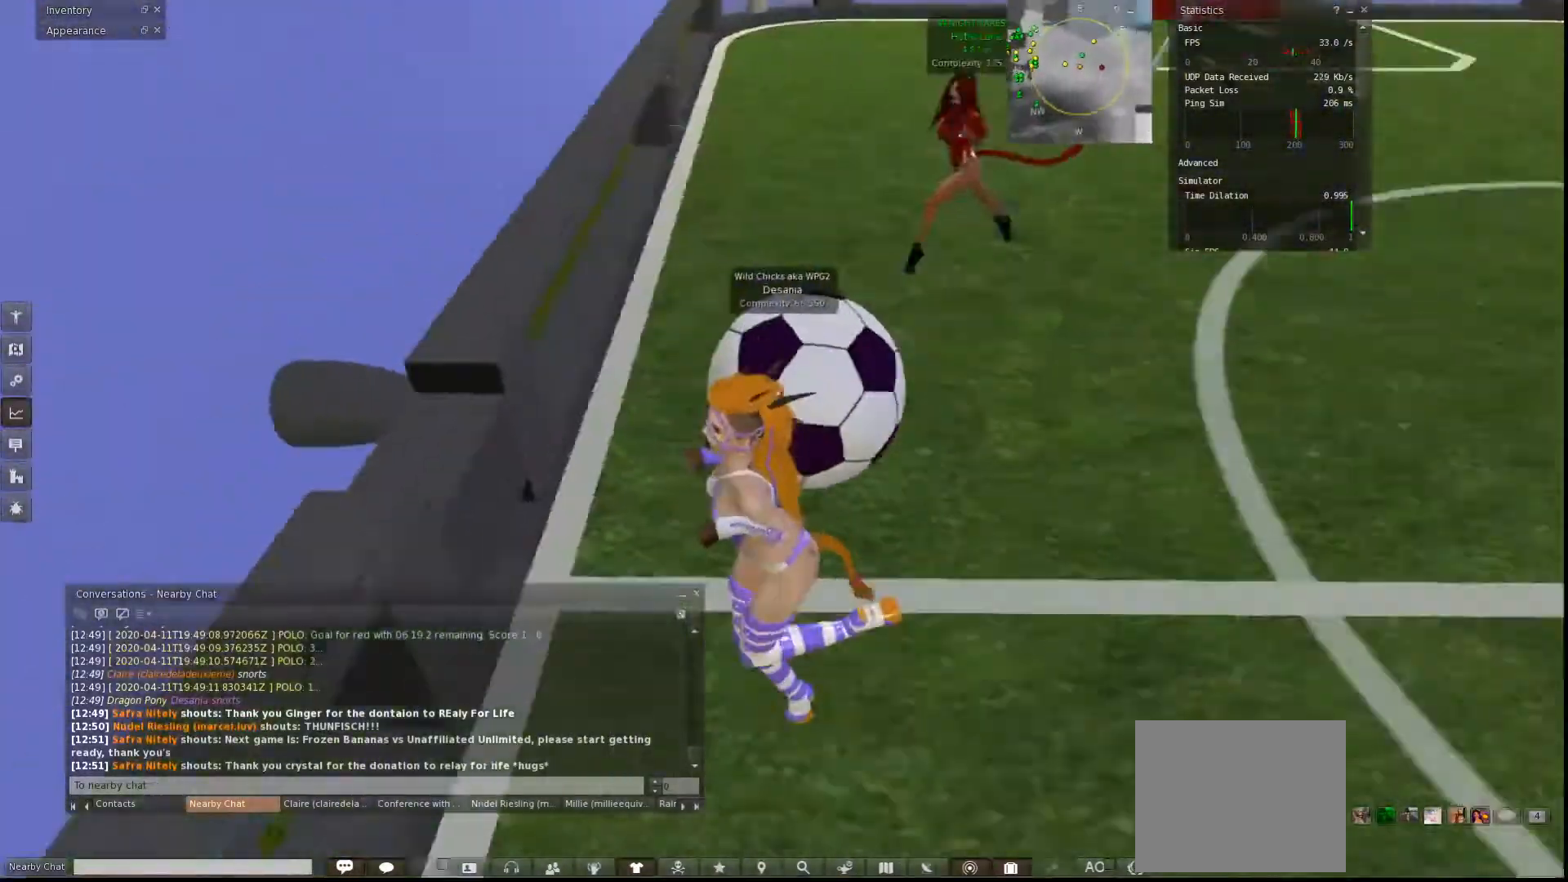
{"keys": ["d", "w"], "events": []}
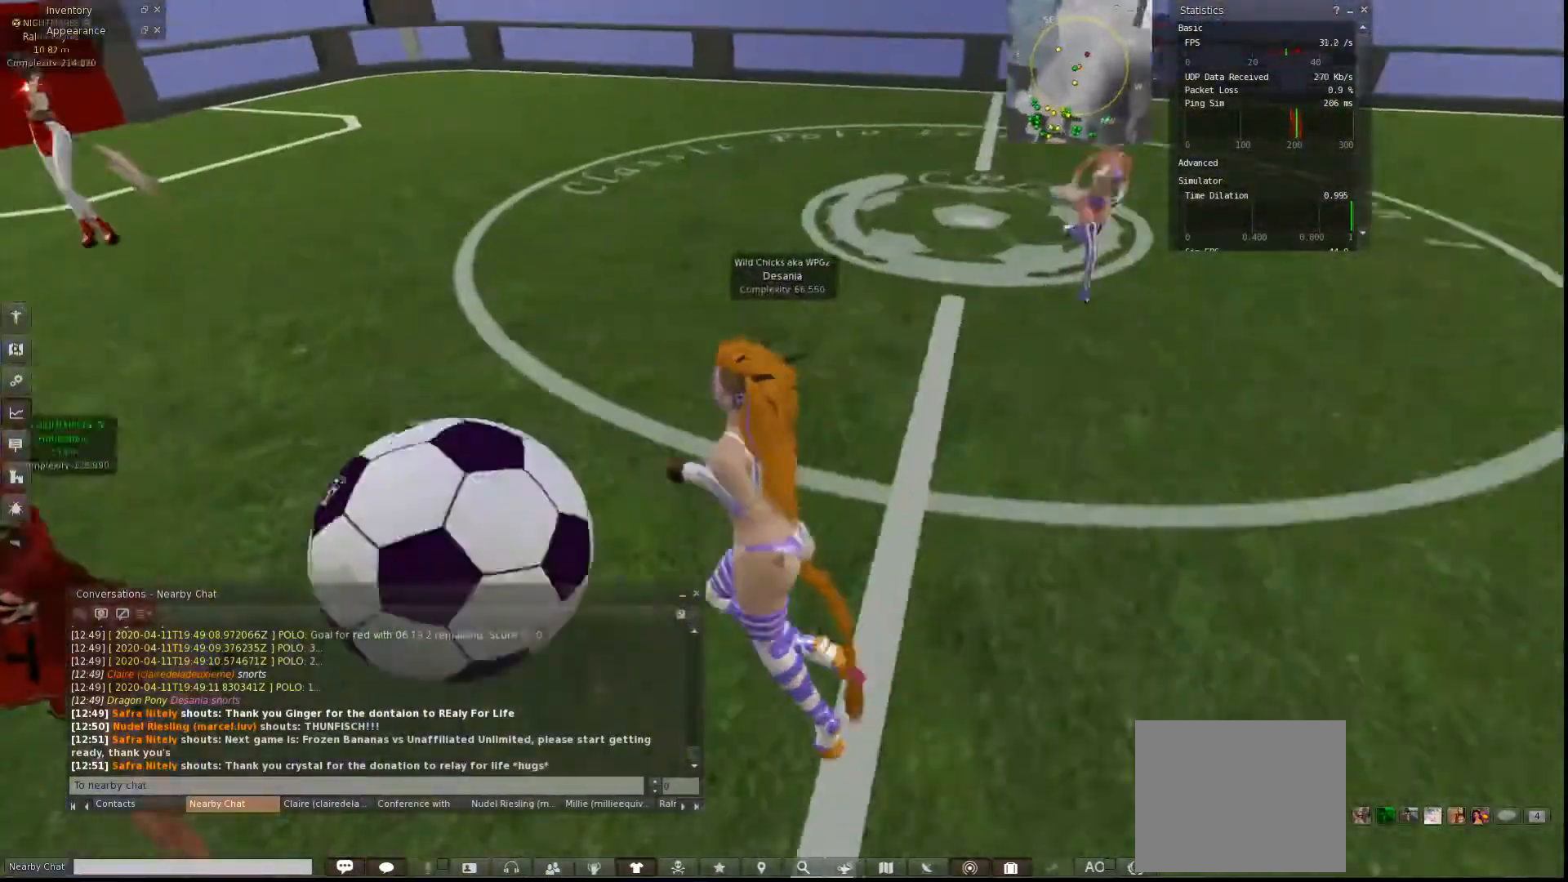
{"keys": ["a", "w"], "events": [[67, "d", "up"], [367, "a", "down"]]}
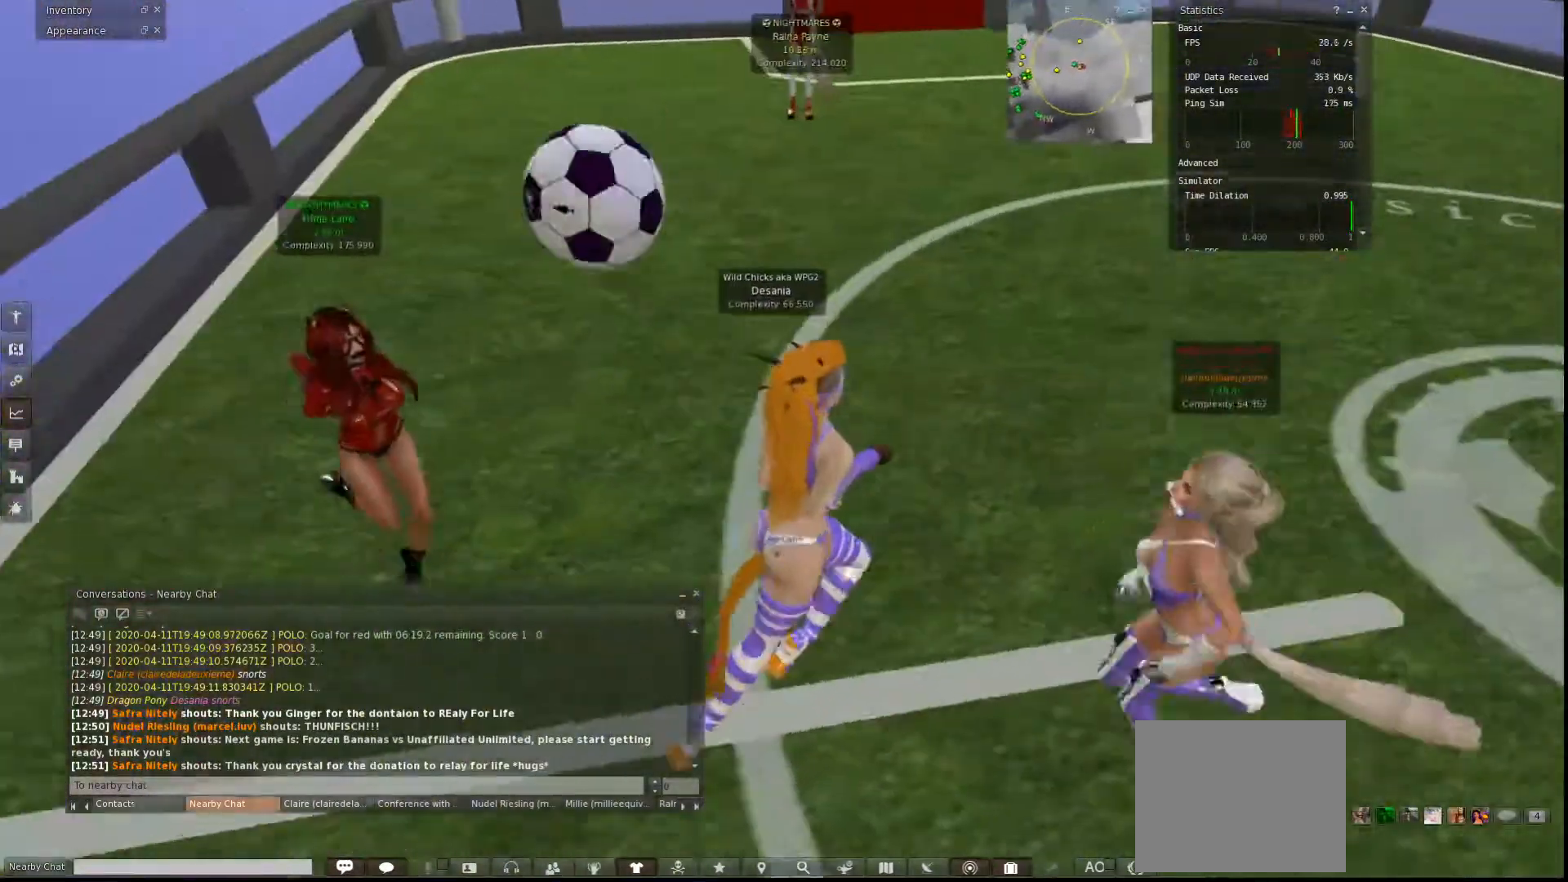
{"keys": ["w"], "events": [[167, "a", "up"]]}
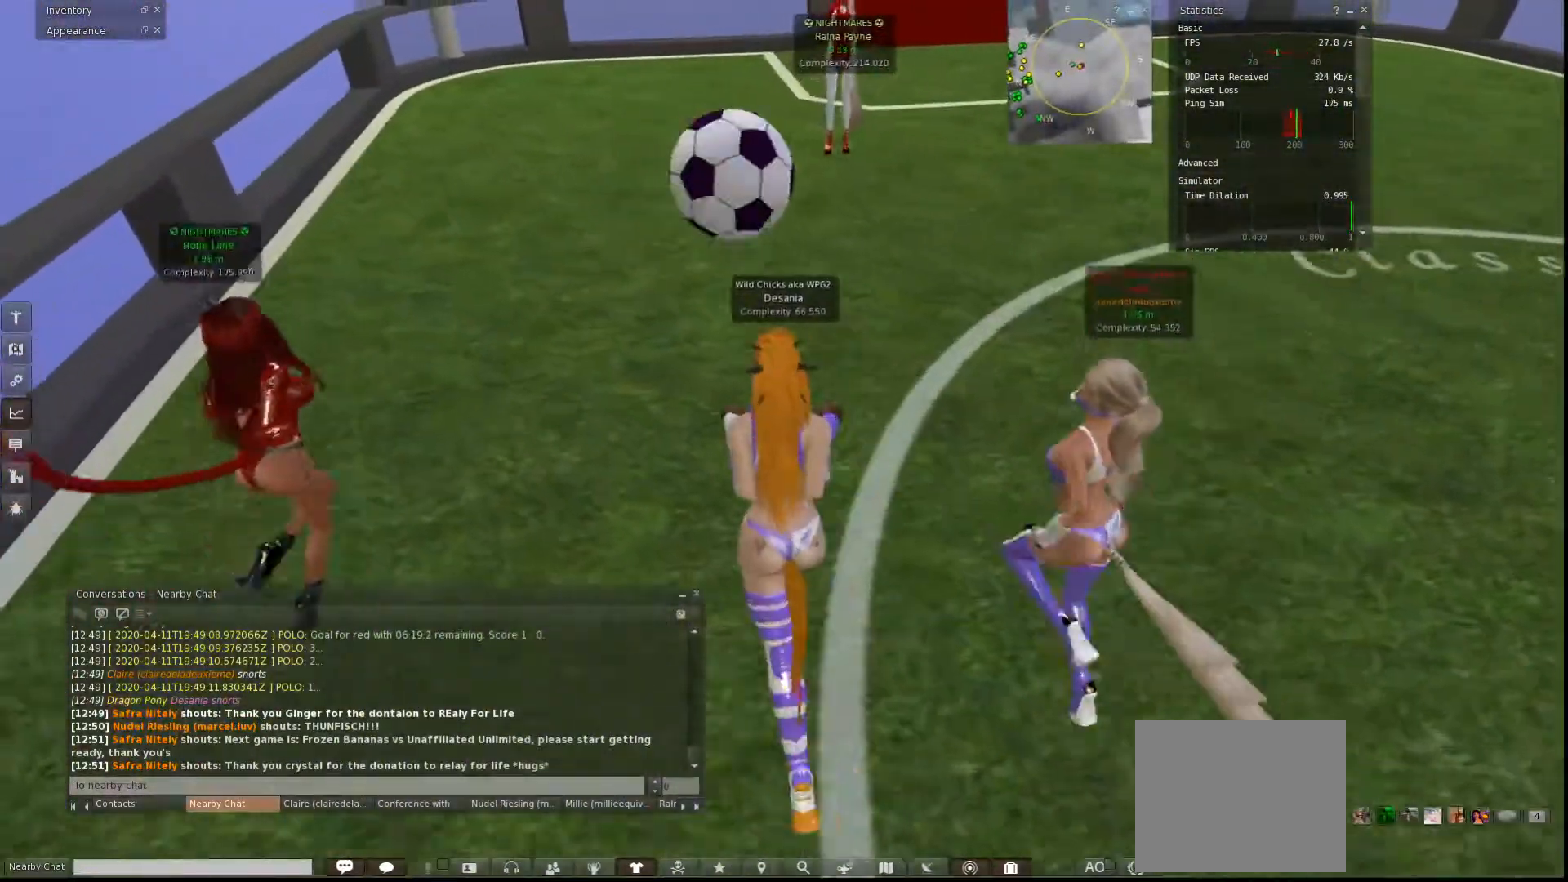
{"keys": ["w"], "events": [[100, "a", "down"], [367, "a", "up"]]}
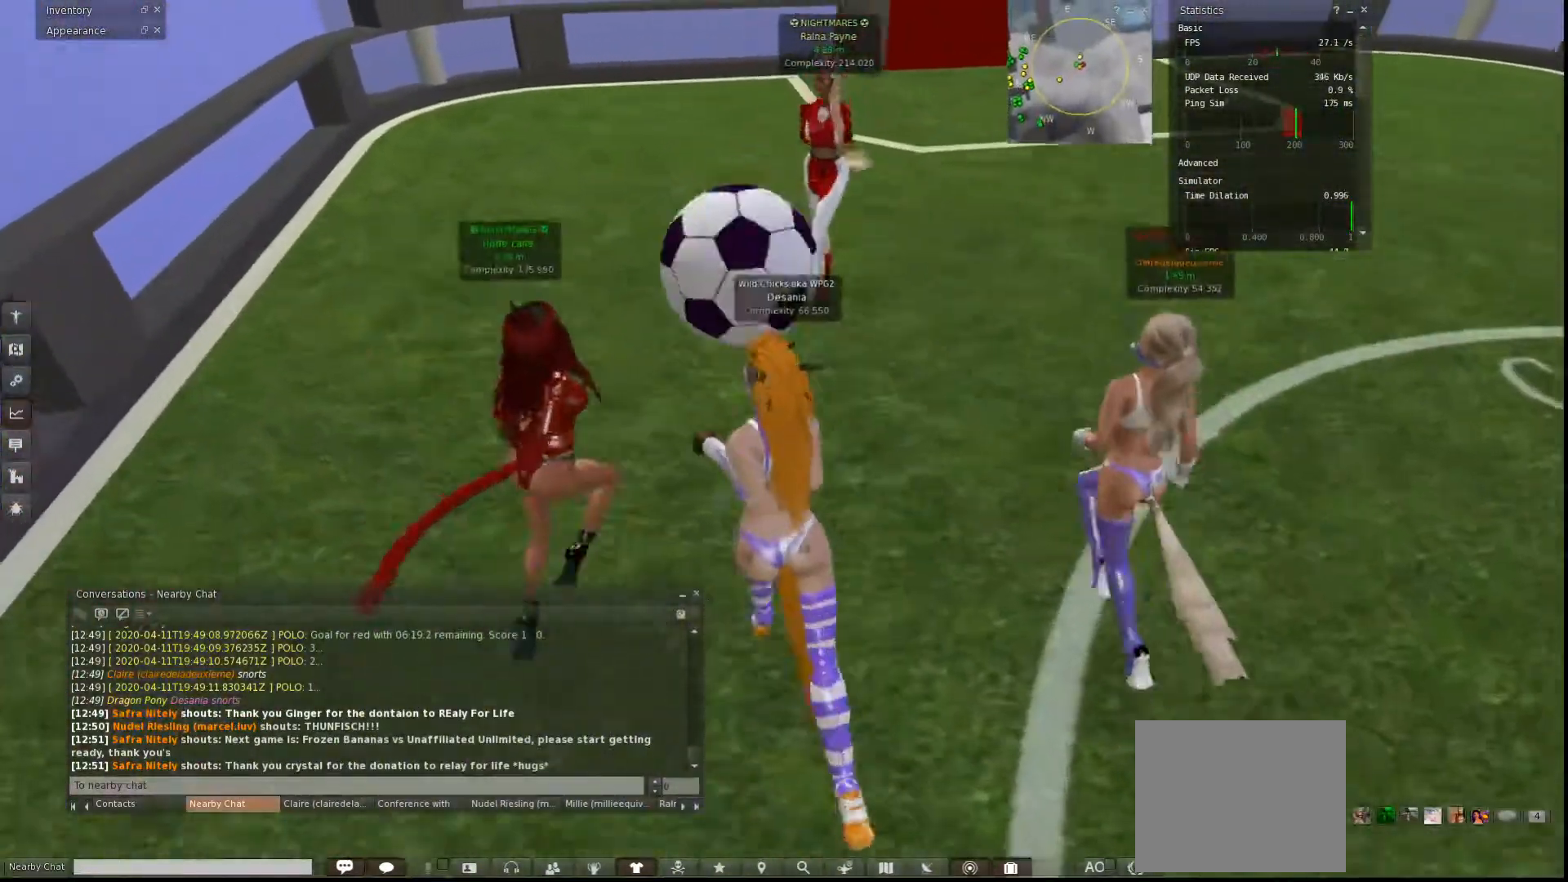
{"keys": ["a"], "events": [[33, "a", "down"], [500, "w", "up"]]}
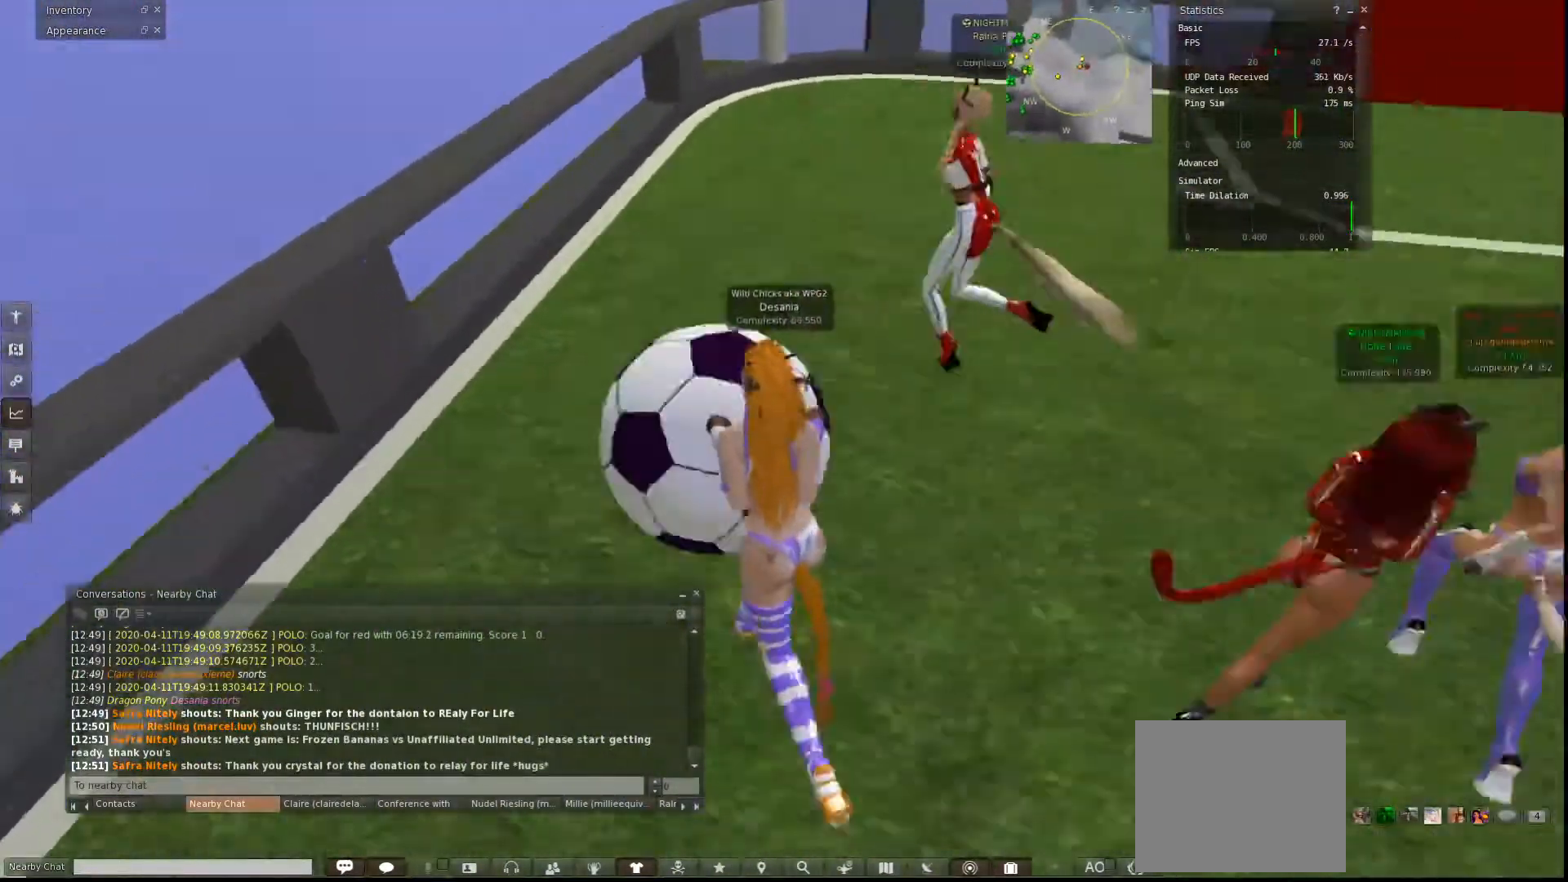
{"keys": ["d", "w"], "events": [[267, "w", "down"], [300, "a", "up"], [333, "d", "down"]]}
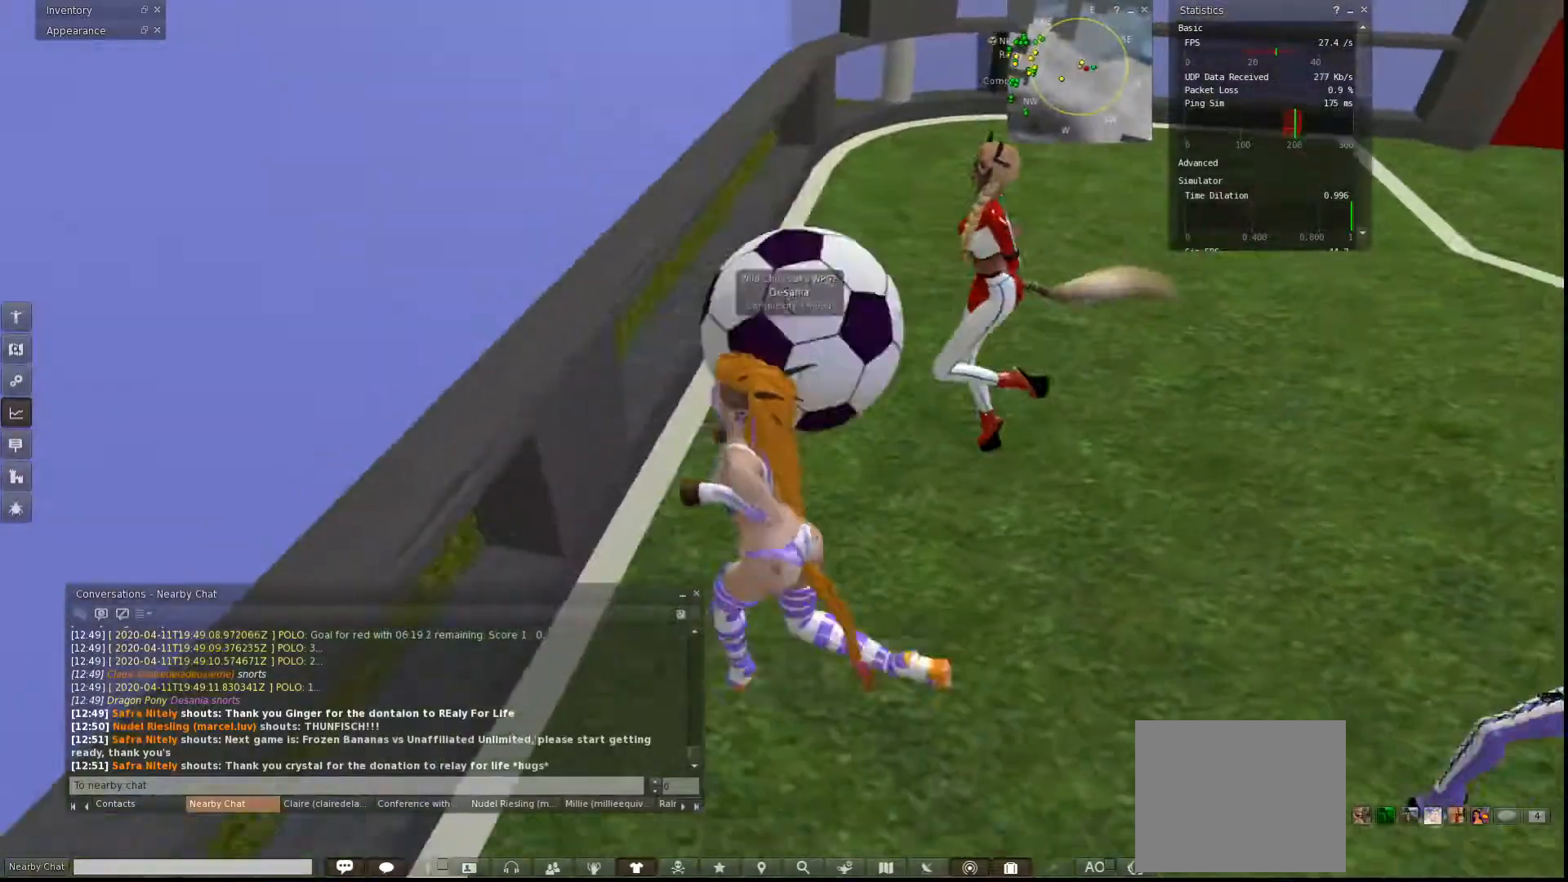
{"keys": ["w"], "events": [[33, "d", "up"], [333, "a", "down"], [500, "a", "up"]]}
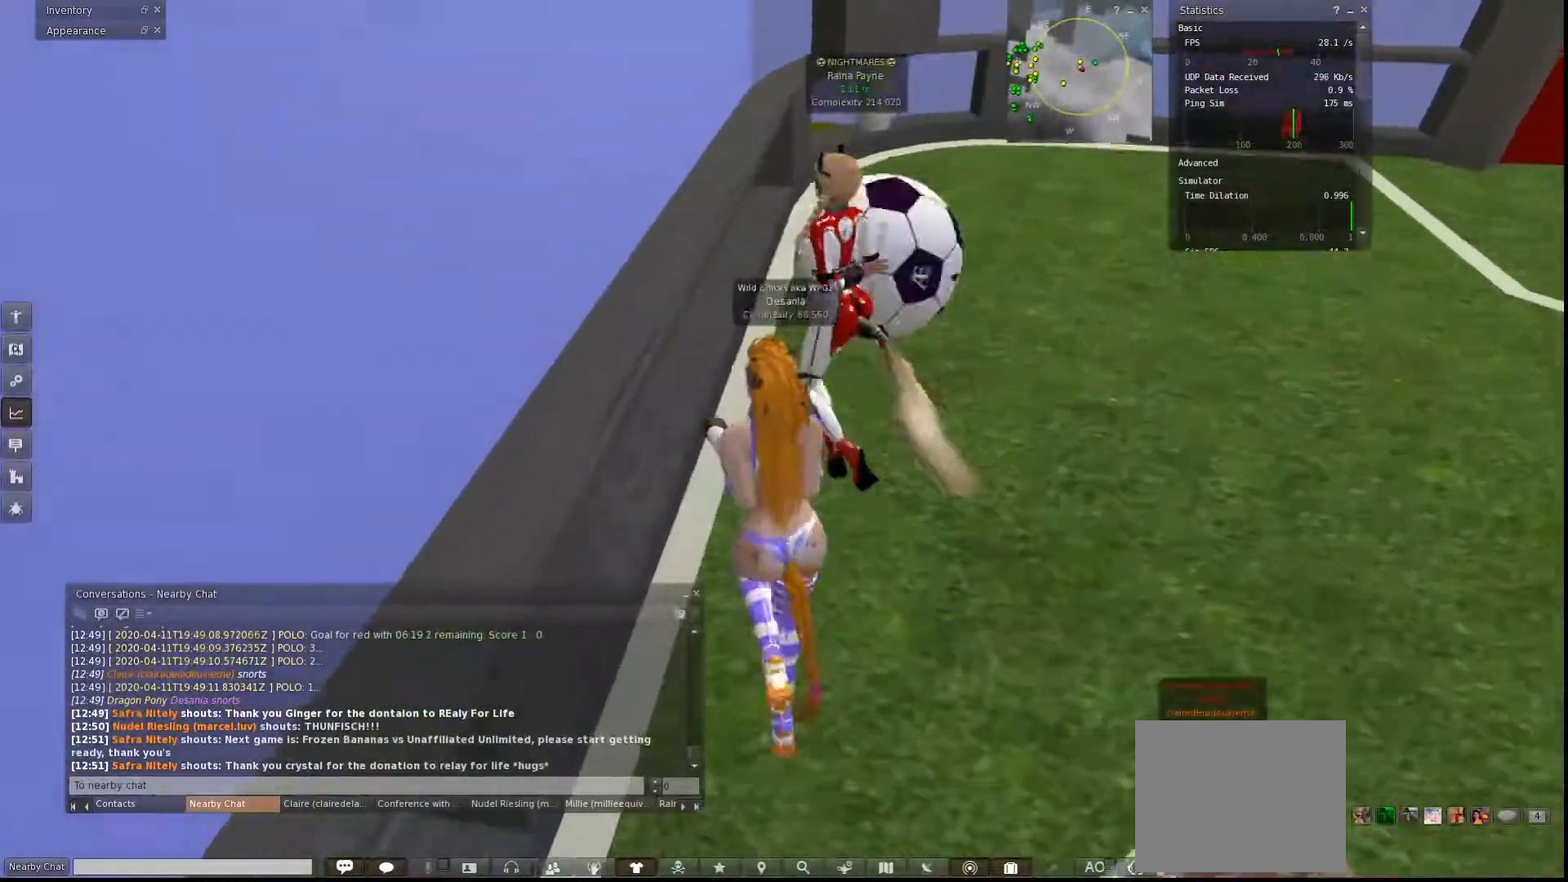
{"keys": ["w"], "events": []}
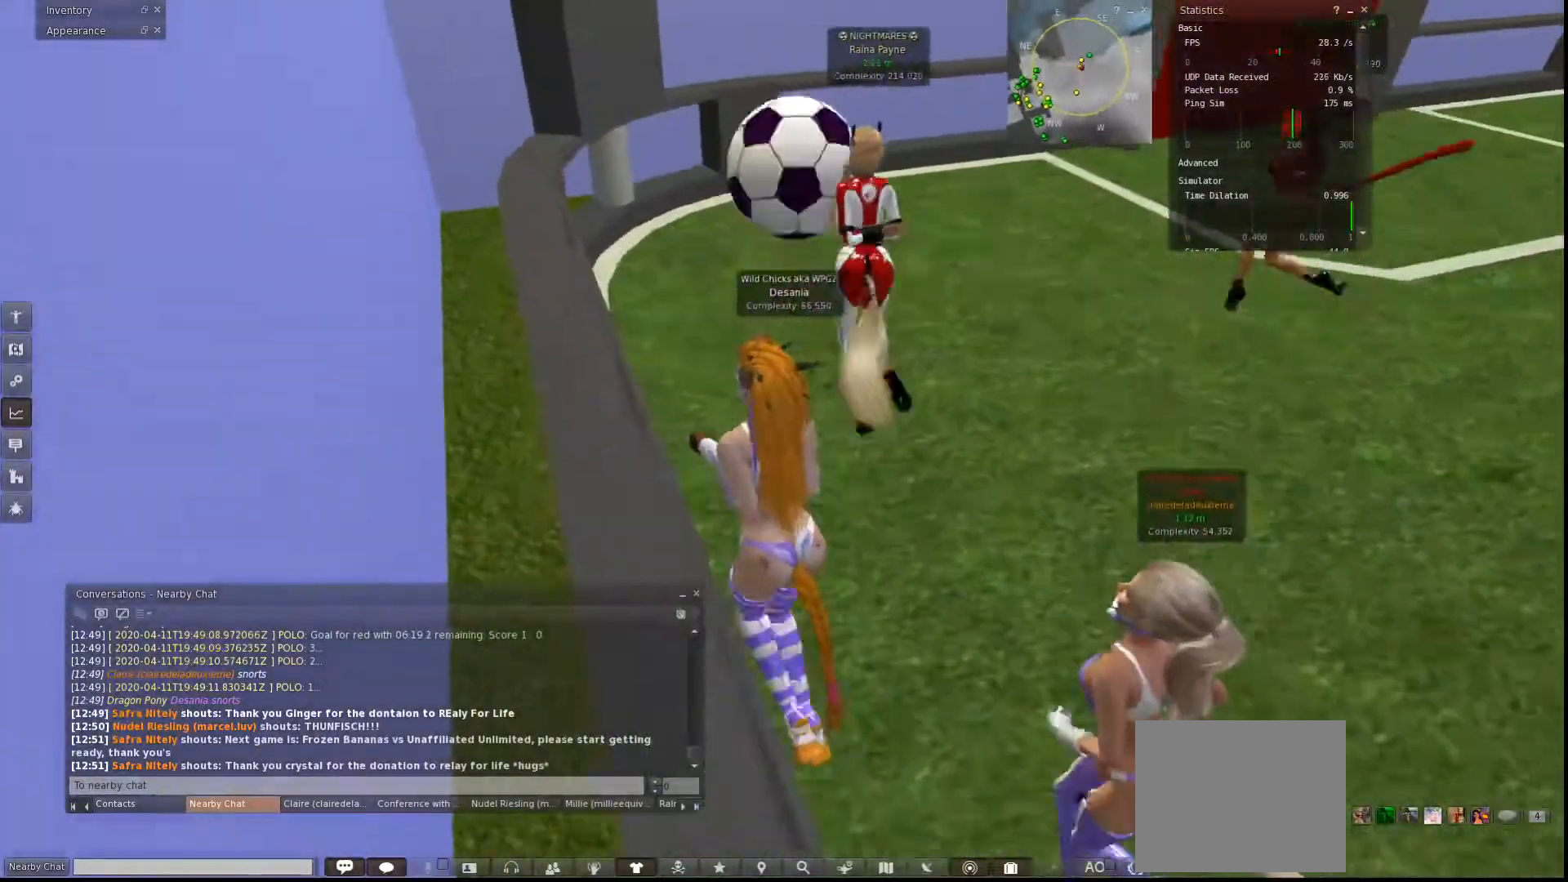
{"keys": ["w"], "events": []}
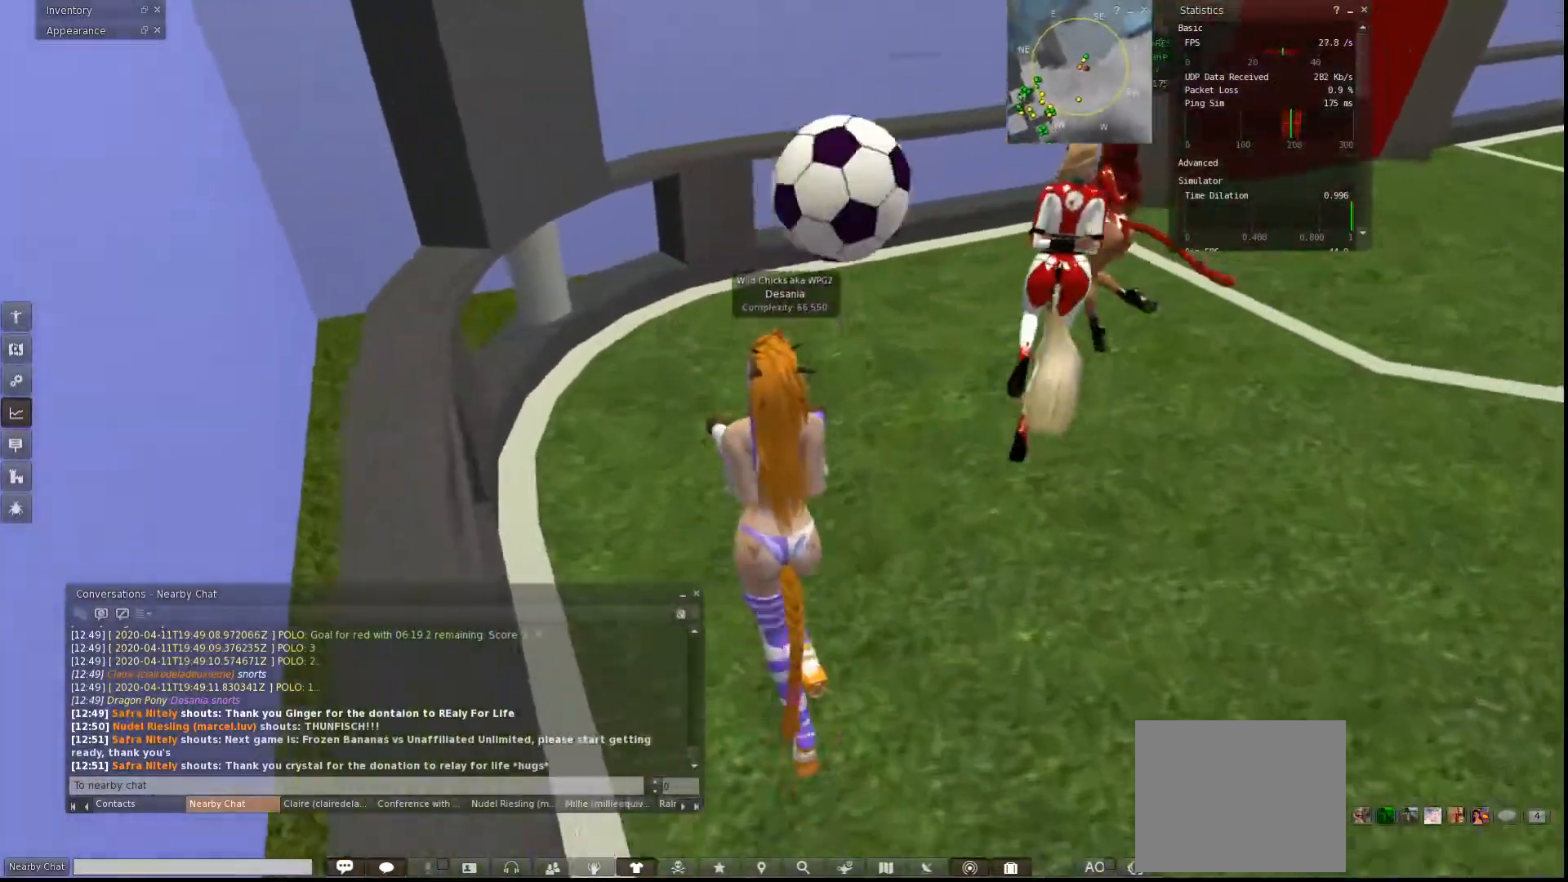
{"keys": ["d", "s"], "events": [[33, "d", "down"], [267, "w", "up"], [400, "s", "down"]]}
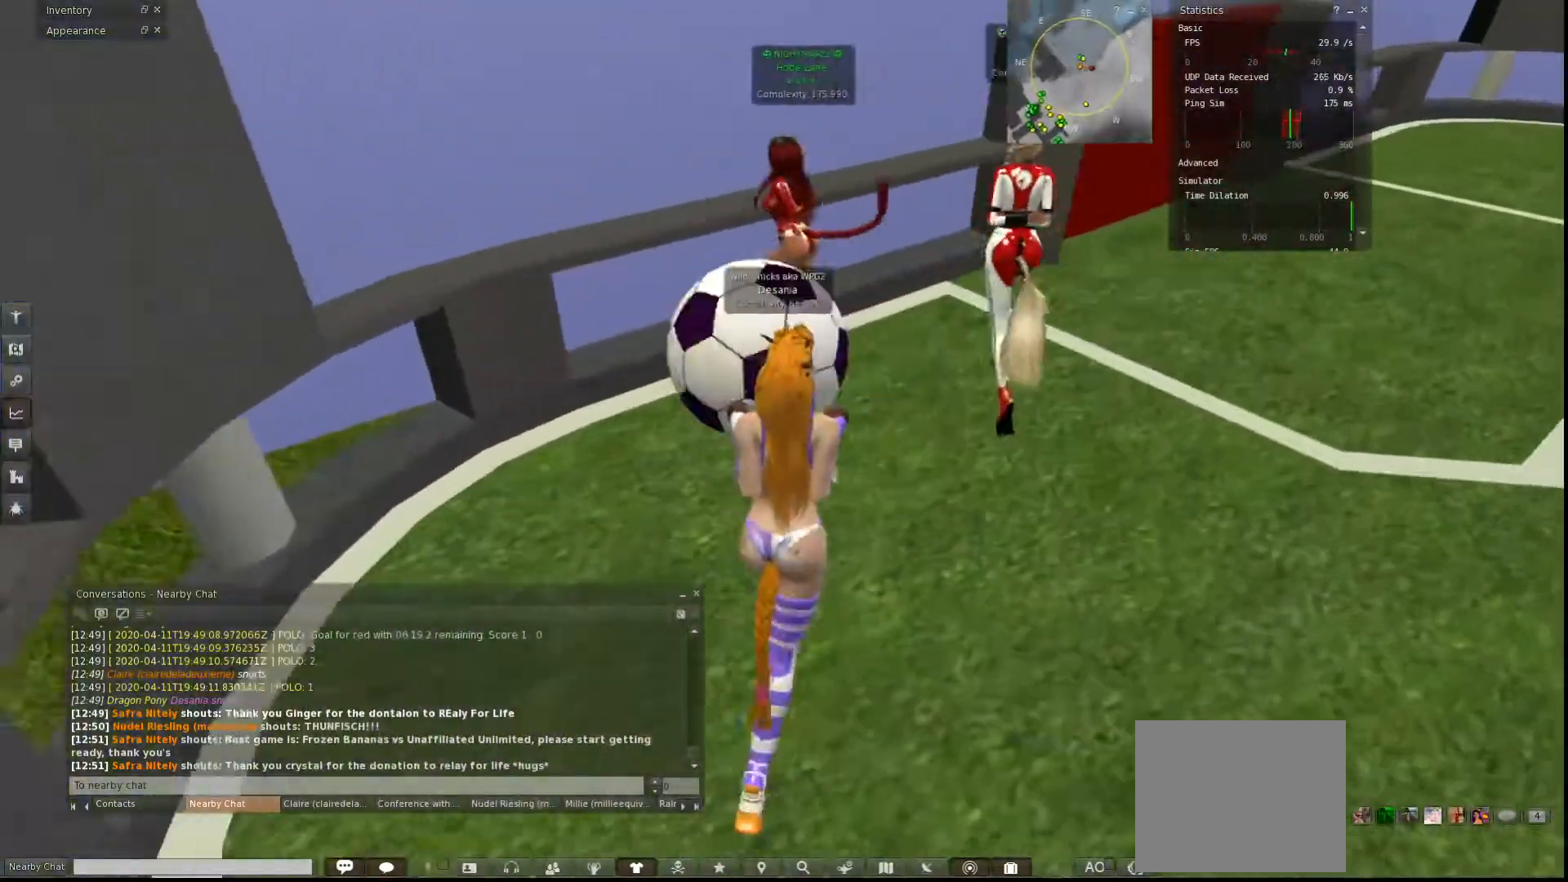
{"keys": ["a"], "events": [[67, "a", "down"], [67, "d", "up"], [367, "s", "up"]]}
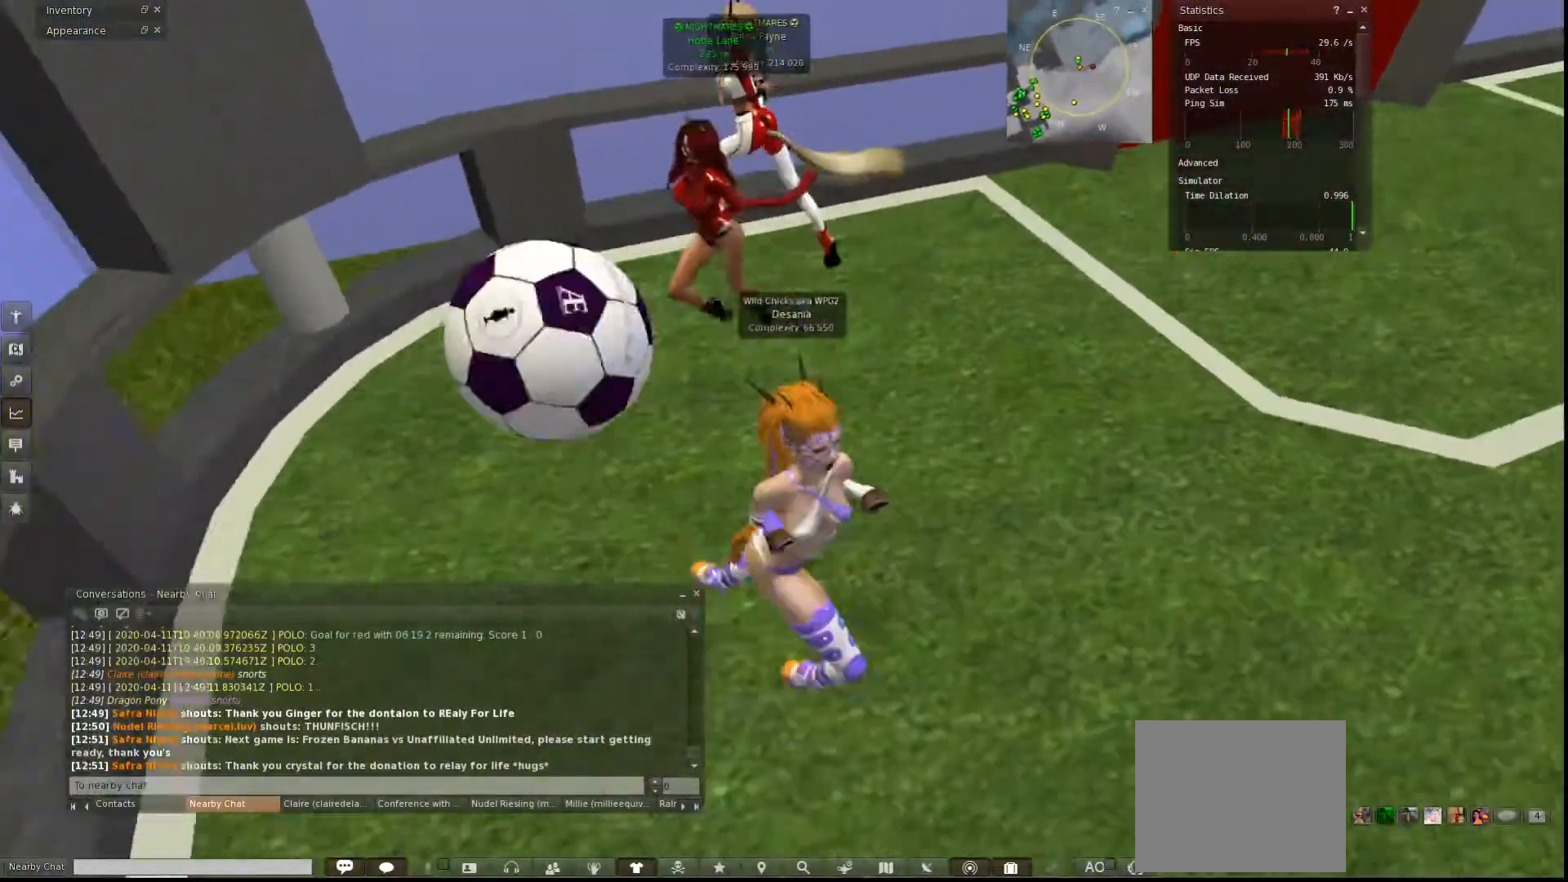
{"keys": ["d", "w"], "events": [[233, "w", "down"], [300, "d", "down"], [333, "a", "up"]]}
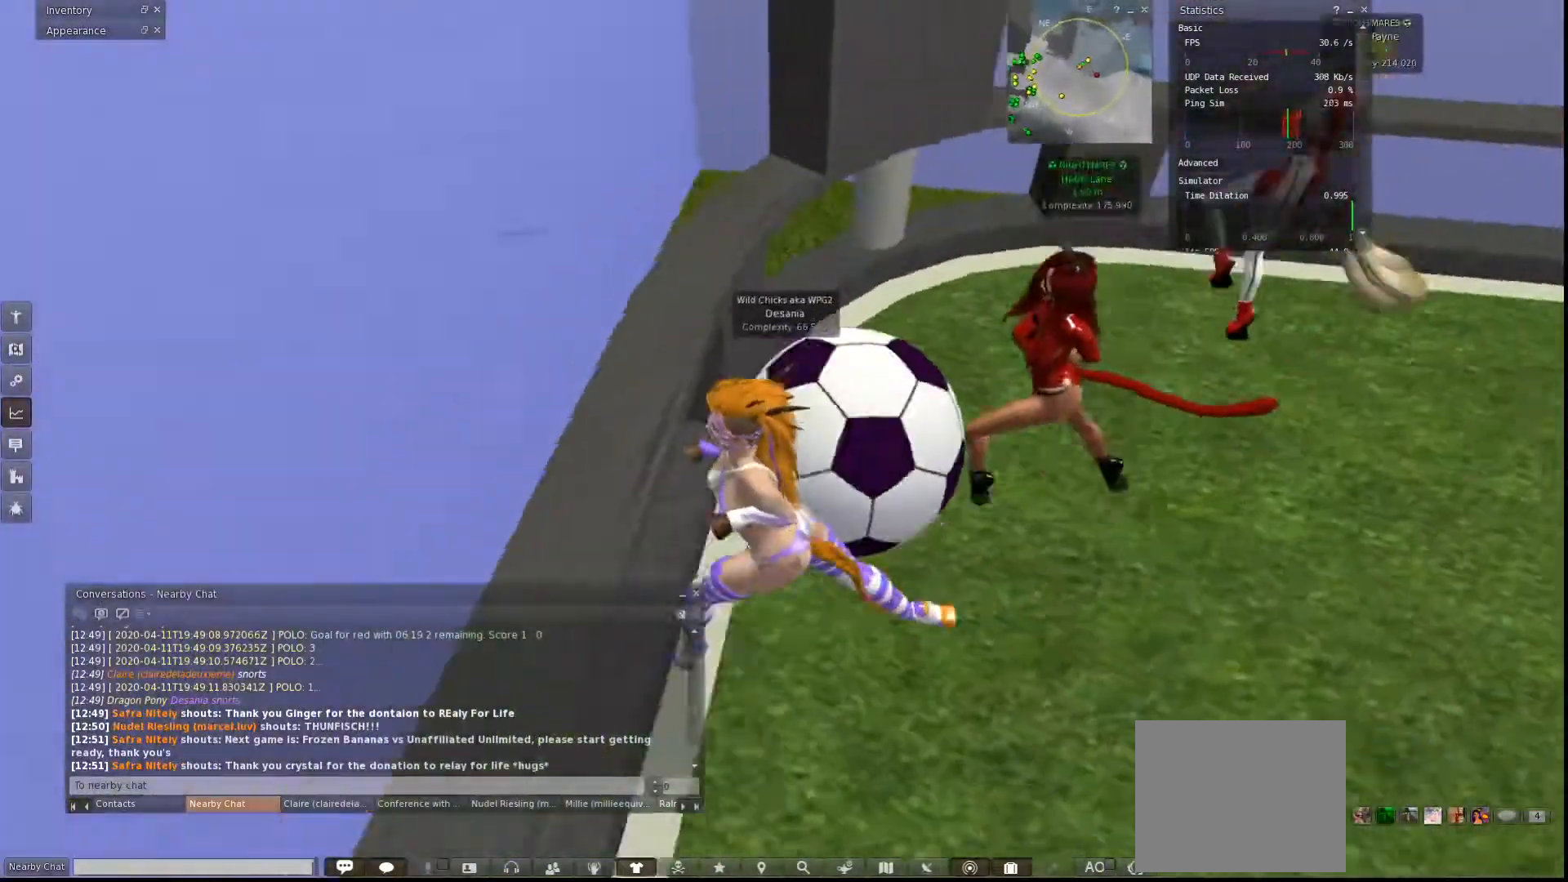
{"keys": ["a"], "events": [[367, "a", "down"], [367, "d", "up"], [433, "w", "up"]]}
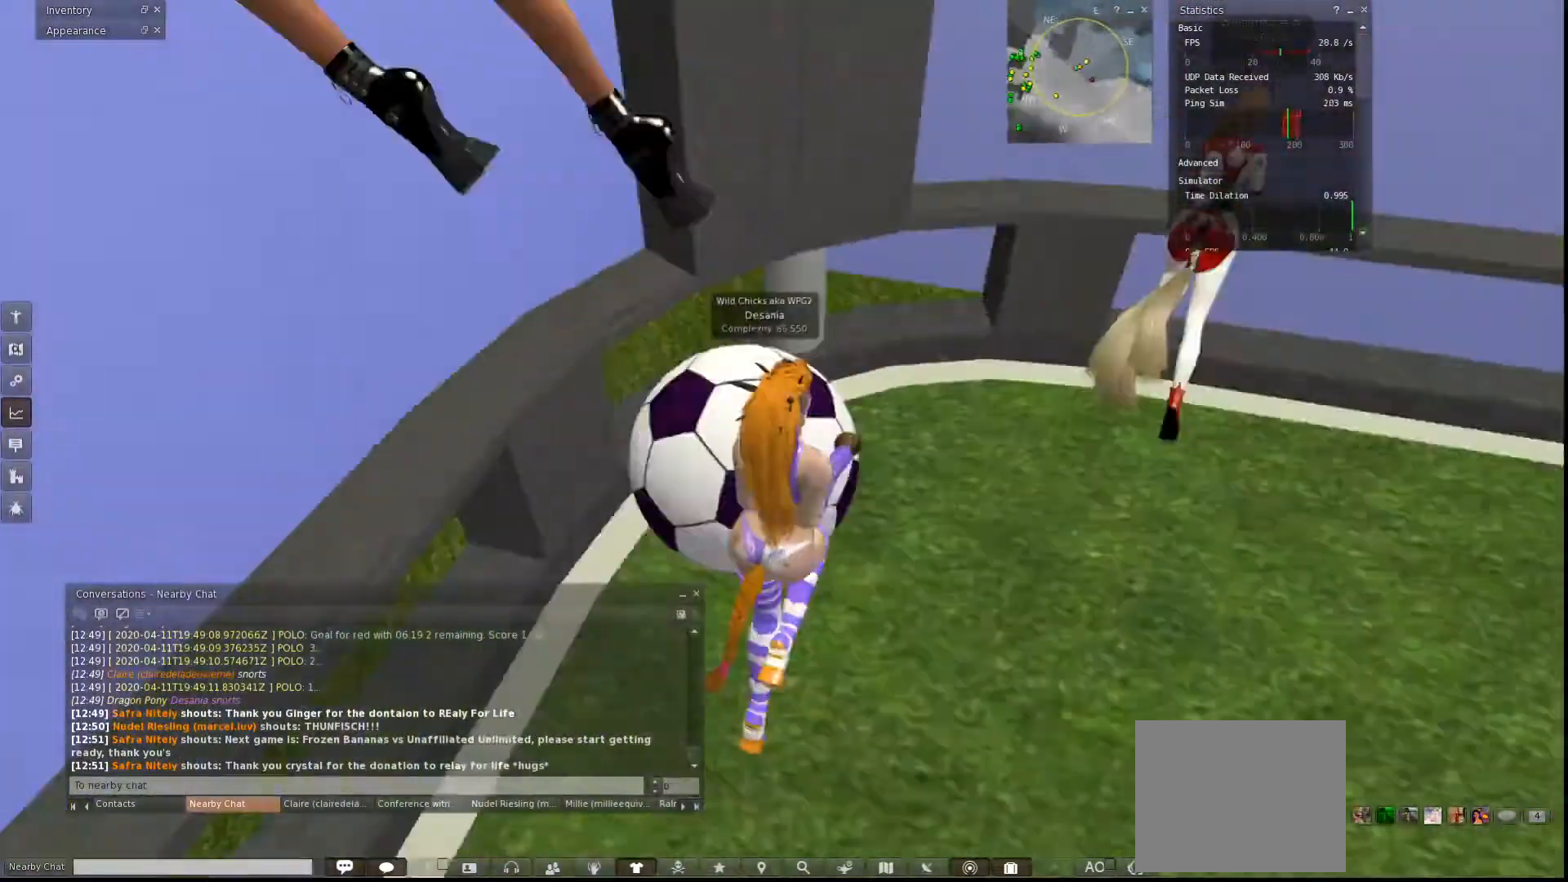
{"keys": ["d"], "events": [[133, "w", "down"], [233, "a", "up"], [233, "d", "down"], [433, "w", "up"]]}
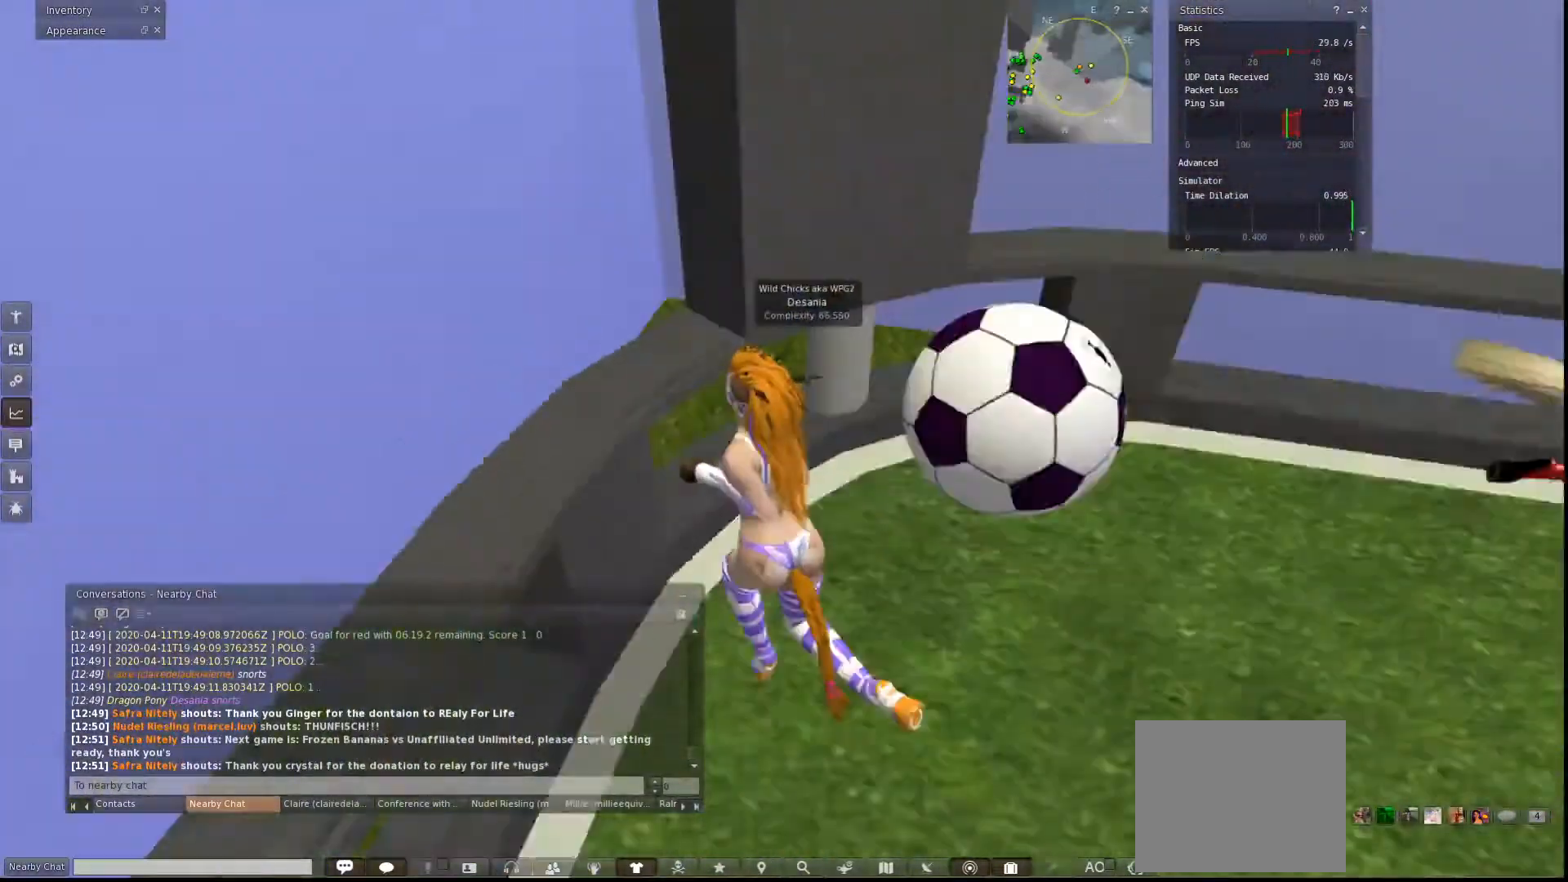
{"keys": ["d", "w"], "events": [[100, "w", "down"]]}
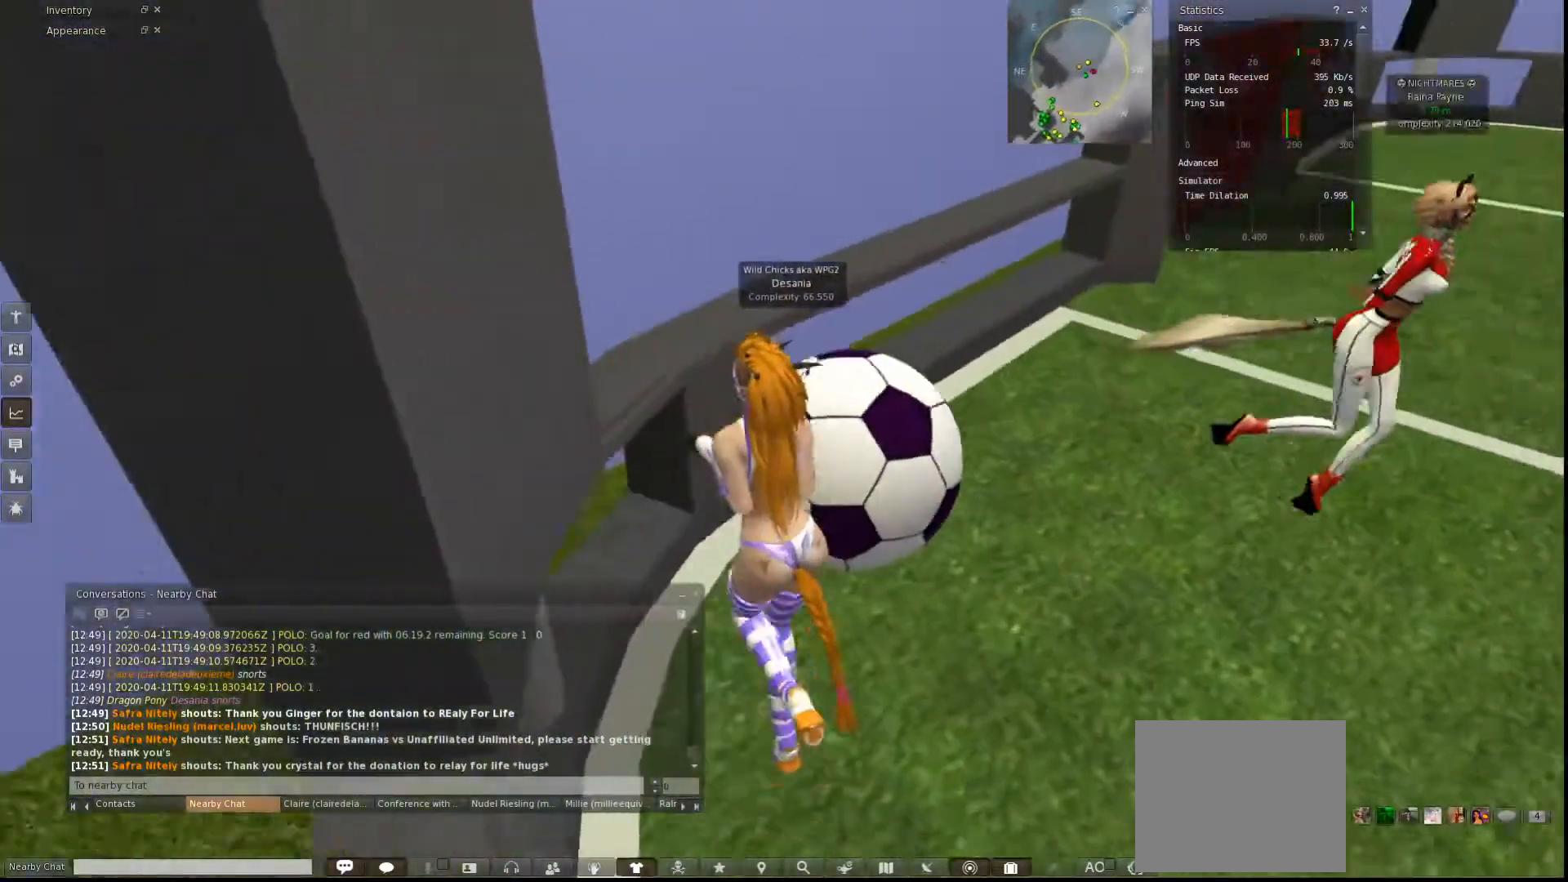
{"keys": ["d", "w"], "events": []}
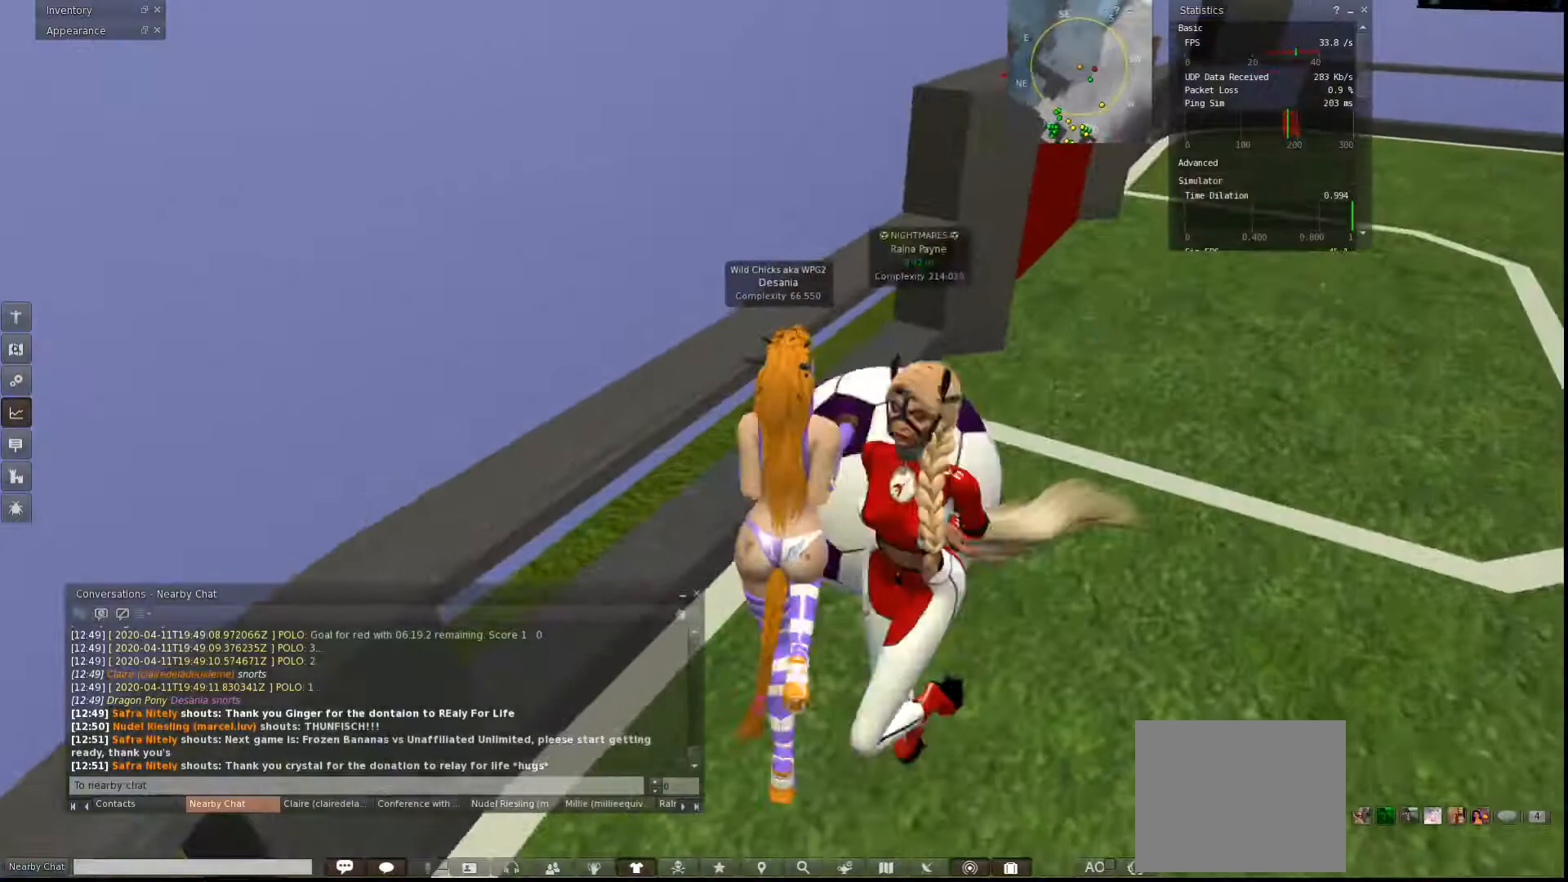
{"keys": ["d"], "events": [[133, "a", "down"], [200, "a", "up"], [233, "w", "up"]]}
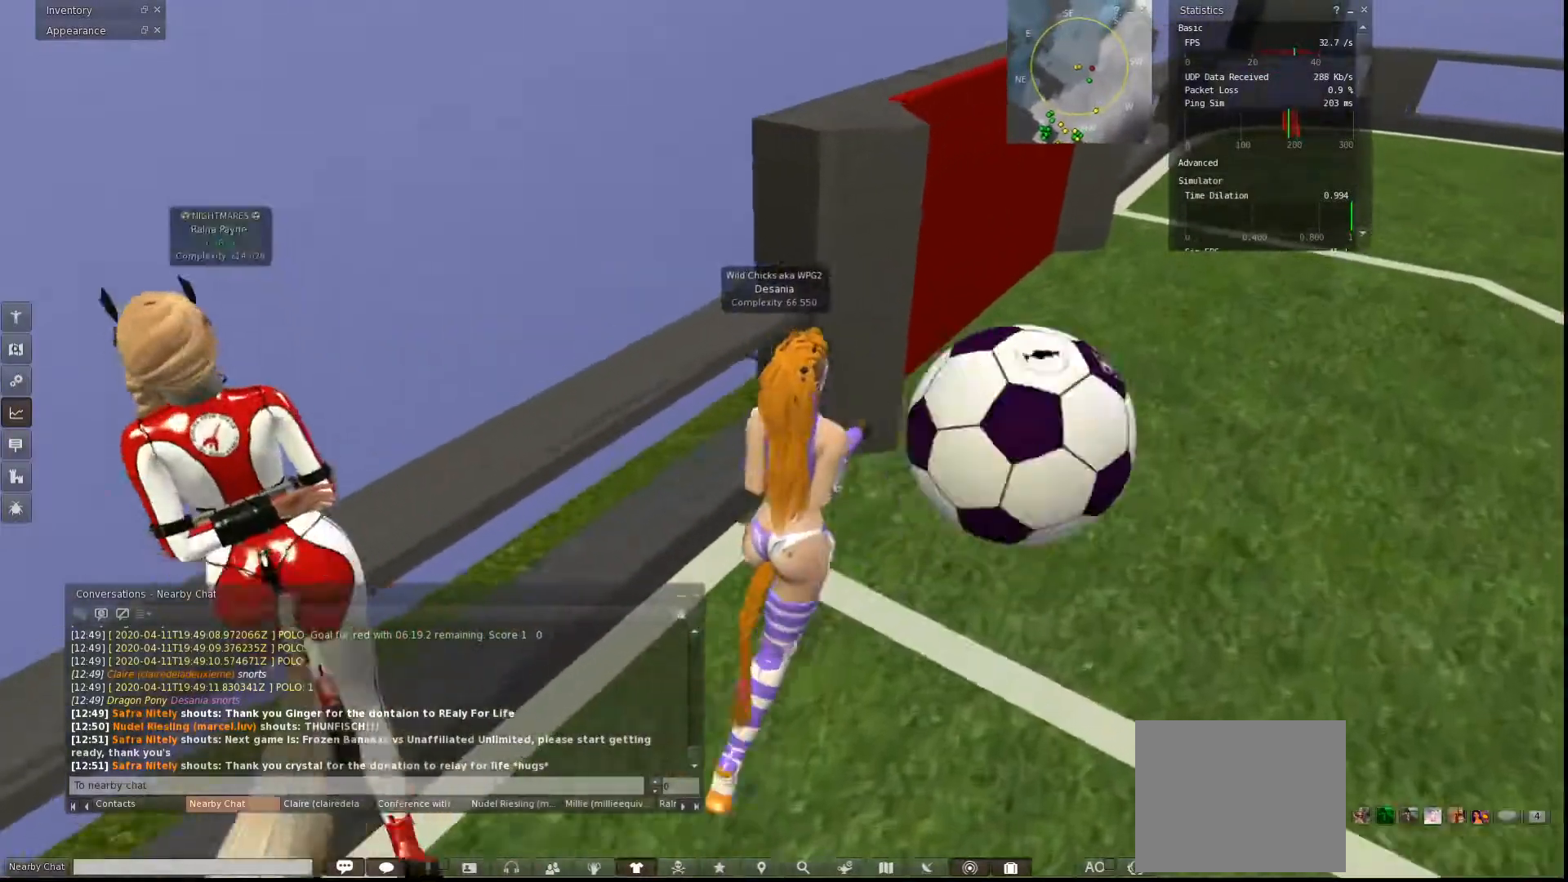
{"keys": ["d"], "events": []}